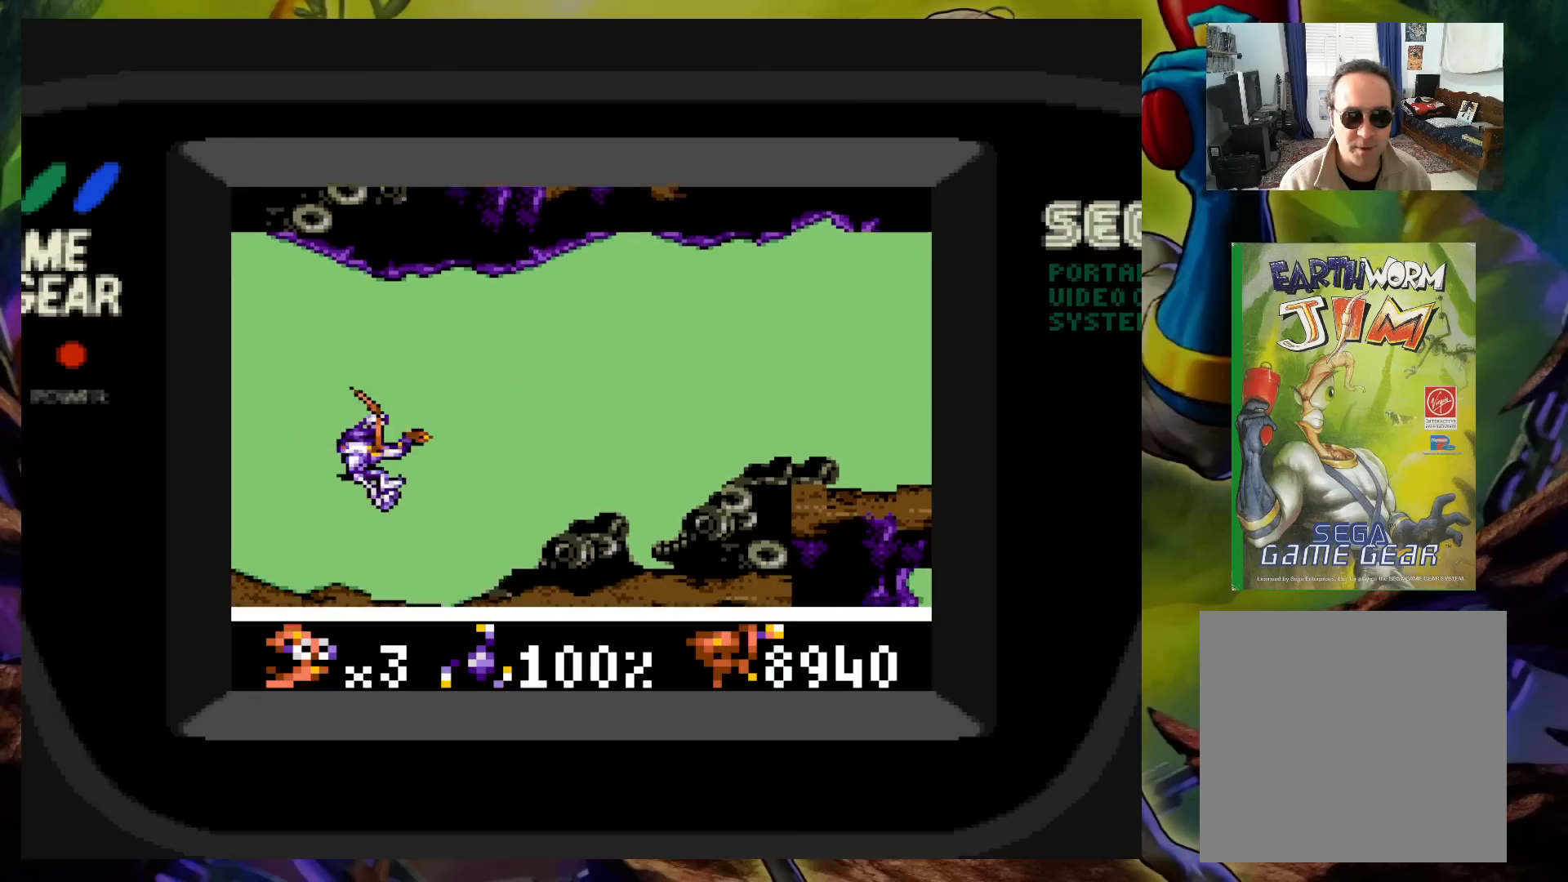
Gameplay with a controller (Xbox layout); each line is a JSON object with the inputs held at the frame after it. "events" lists button and stick changes between this image and that frame as [ms after this image, input, new state], when the widget could be followed in between. Not read: L3 R3 left_stick right_stick.
{"buttons": ["A", "DPAD_RIGHT"], "events": [[400, "A", "down"]]}
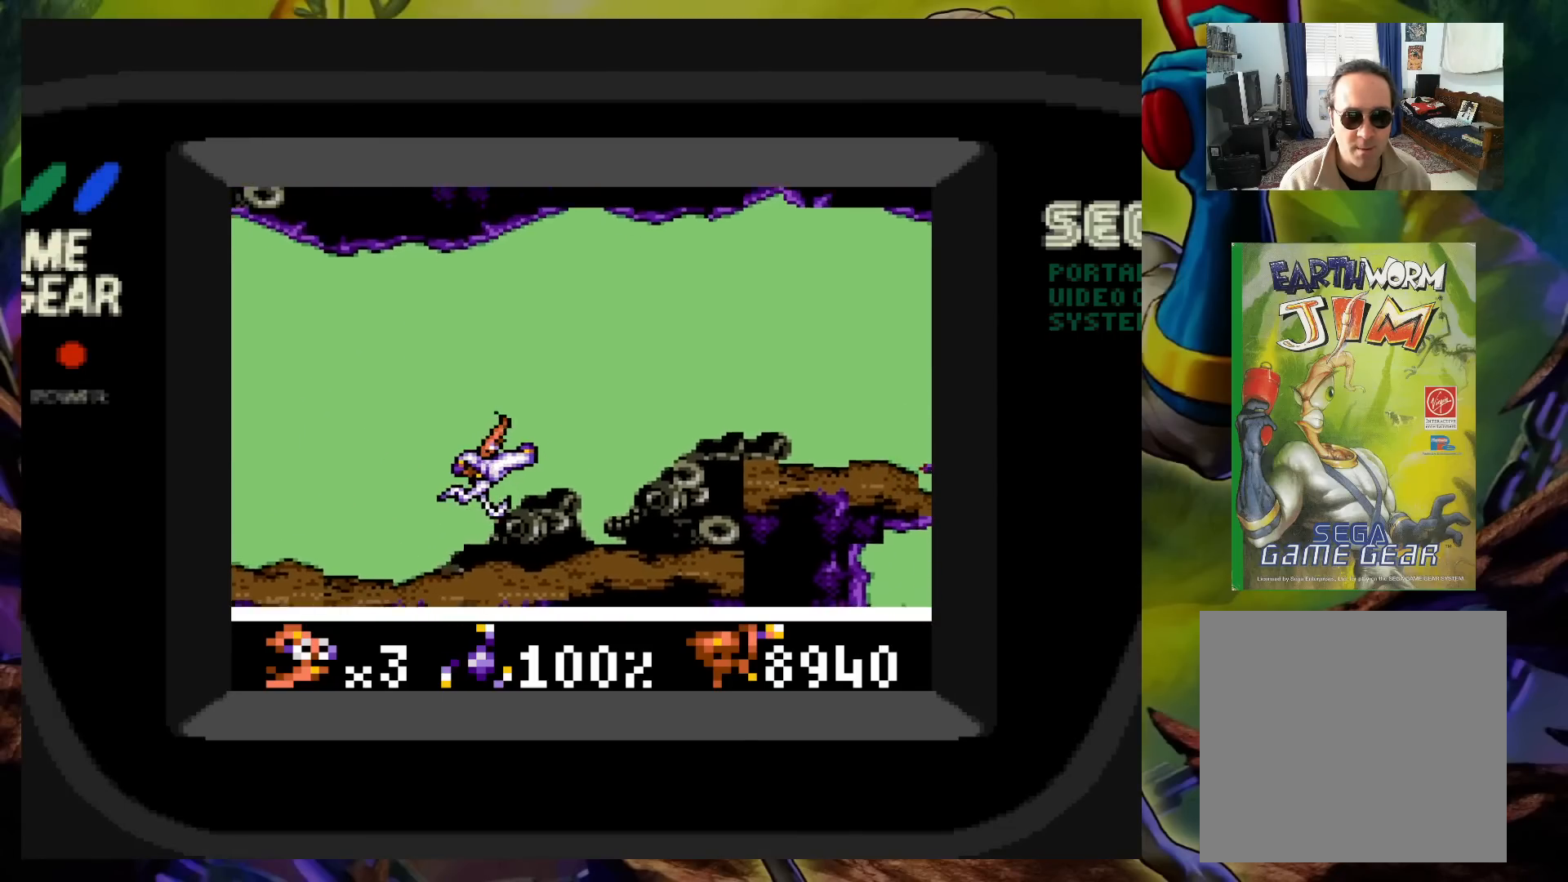
{"buttons": [], "events": [[117, "X", "down"], [417, "DPAD_RIGHT", "up"], [417, "X", "up"], [467, "A", "up"]]}
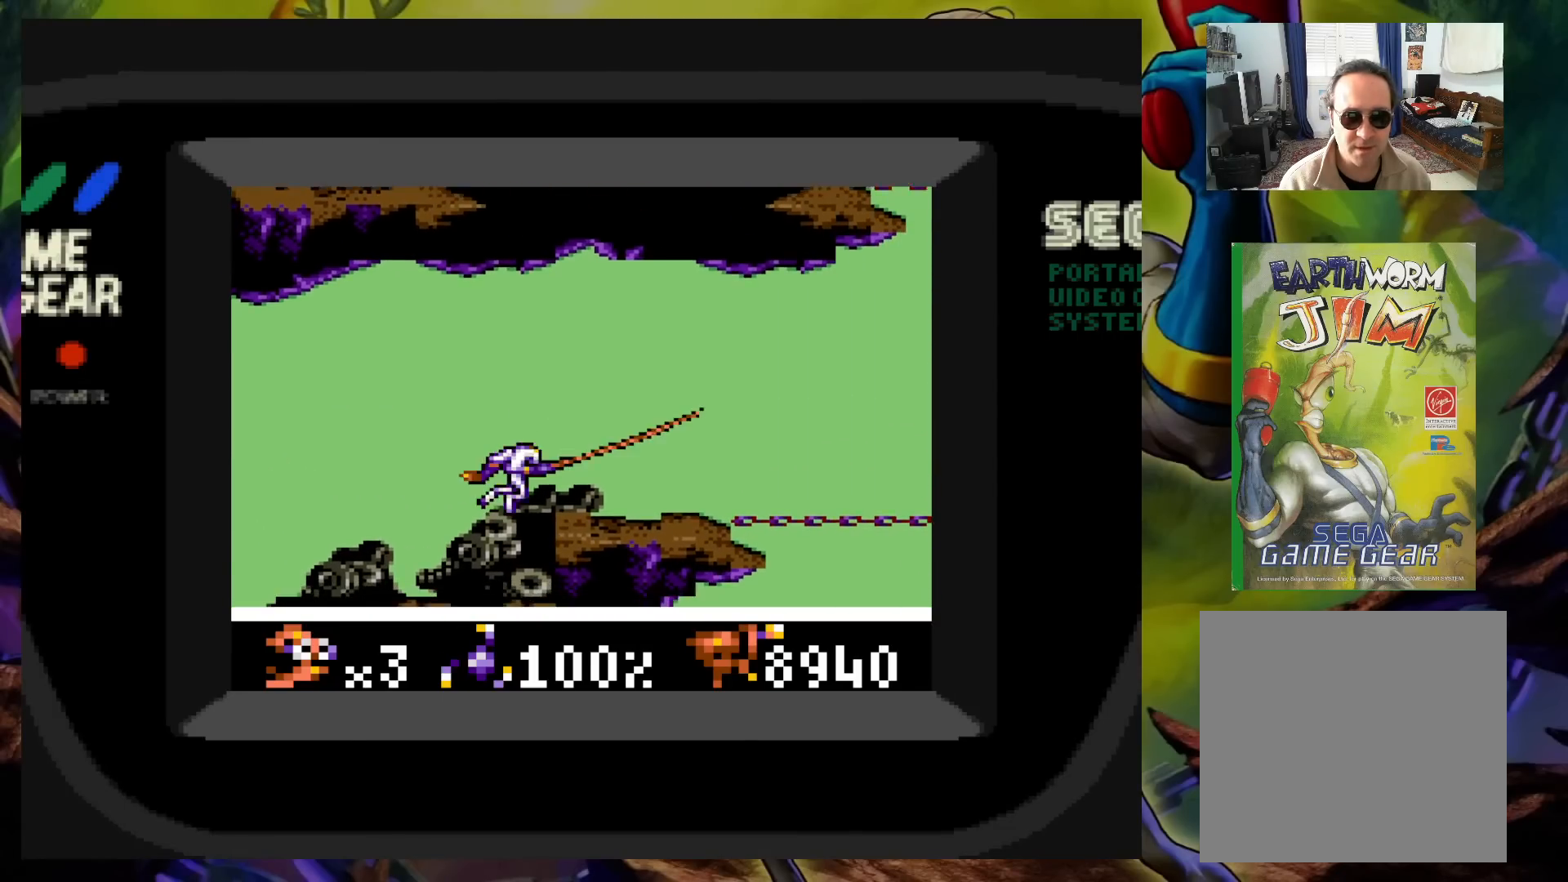
{"buttons": ["DPAD_LEFT"], "events": [[50, "DPAD_LEFT", "down"]]}
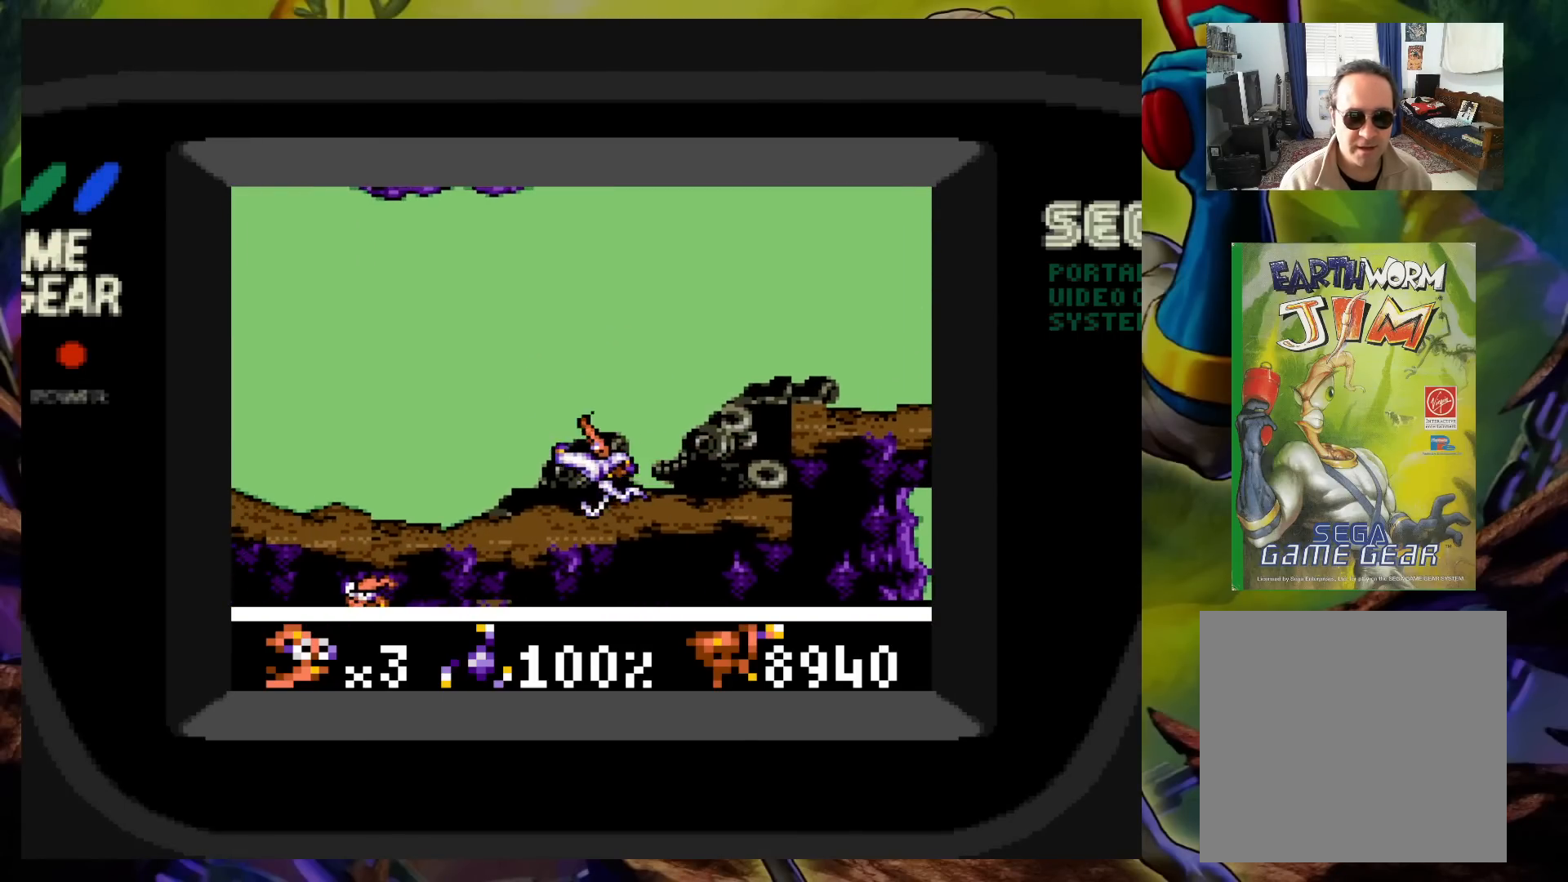
{"buttons": ["DPAD_RIGHT"], "events": [[383, "DPAD_LEFT", "up"], [500, "DPAD_RIGHT", "down"]]}
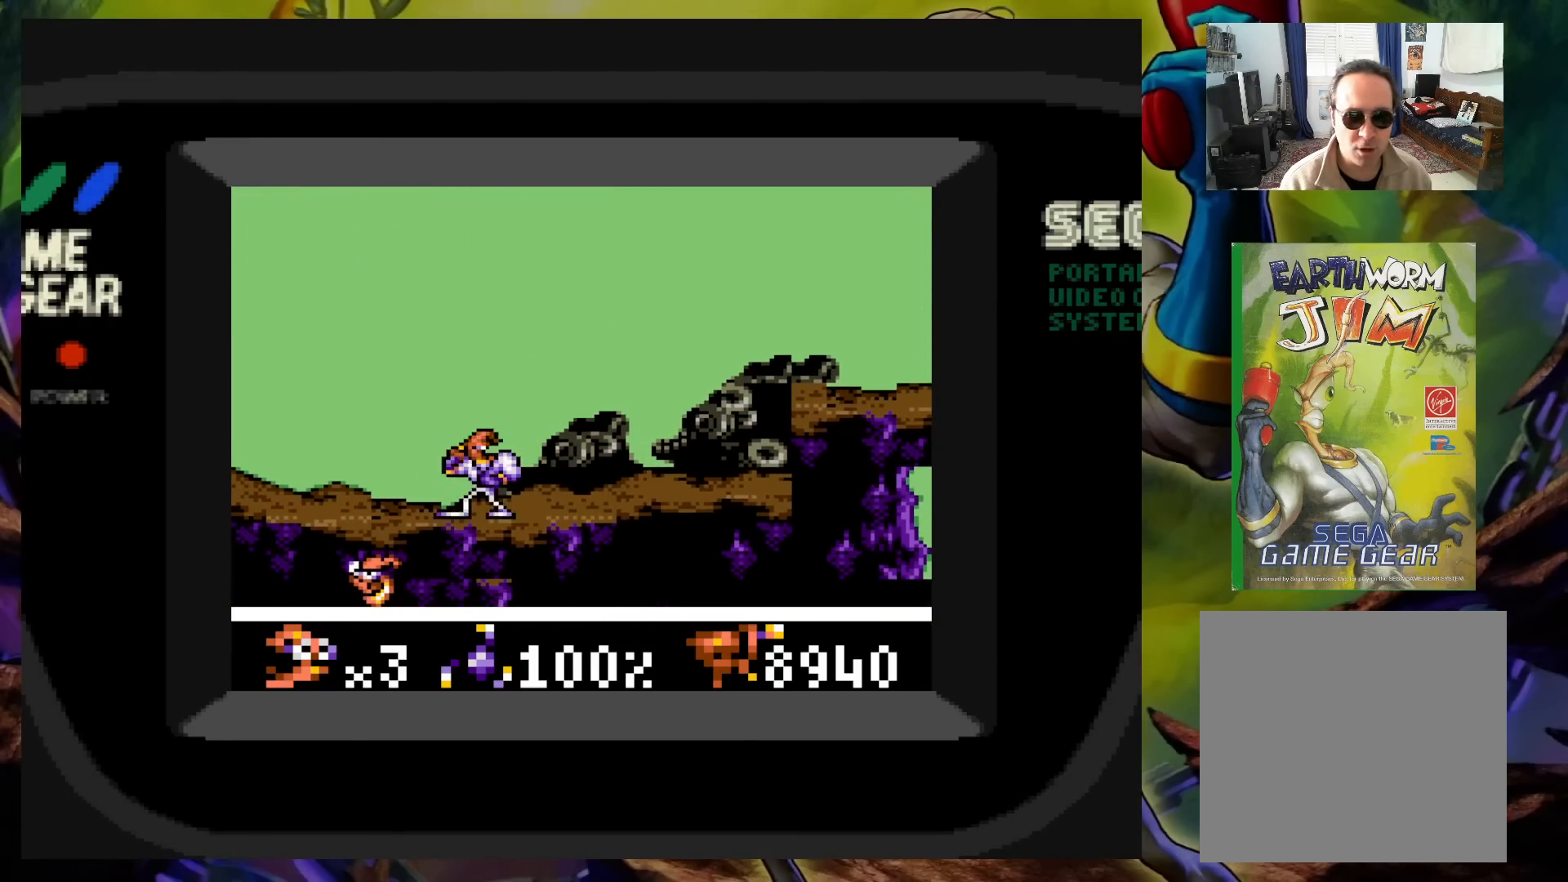
{"buttons": ["X"], "events": [[133, "DPAD_RIGHT", "up"], [433, "X", "down"]]}
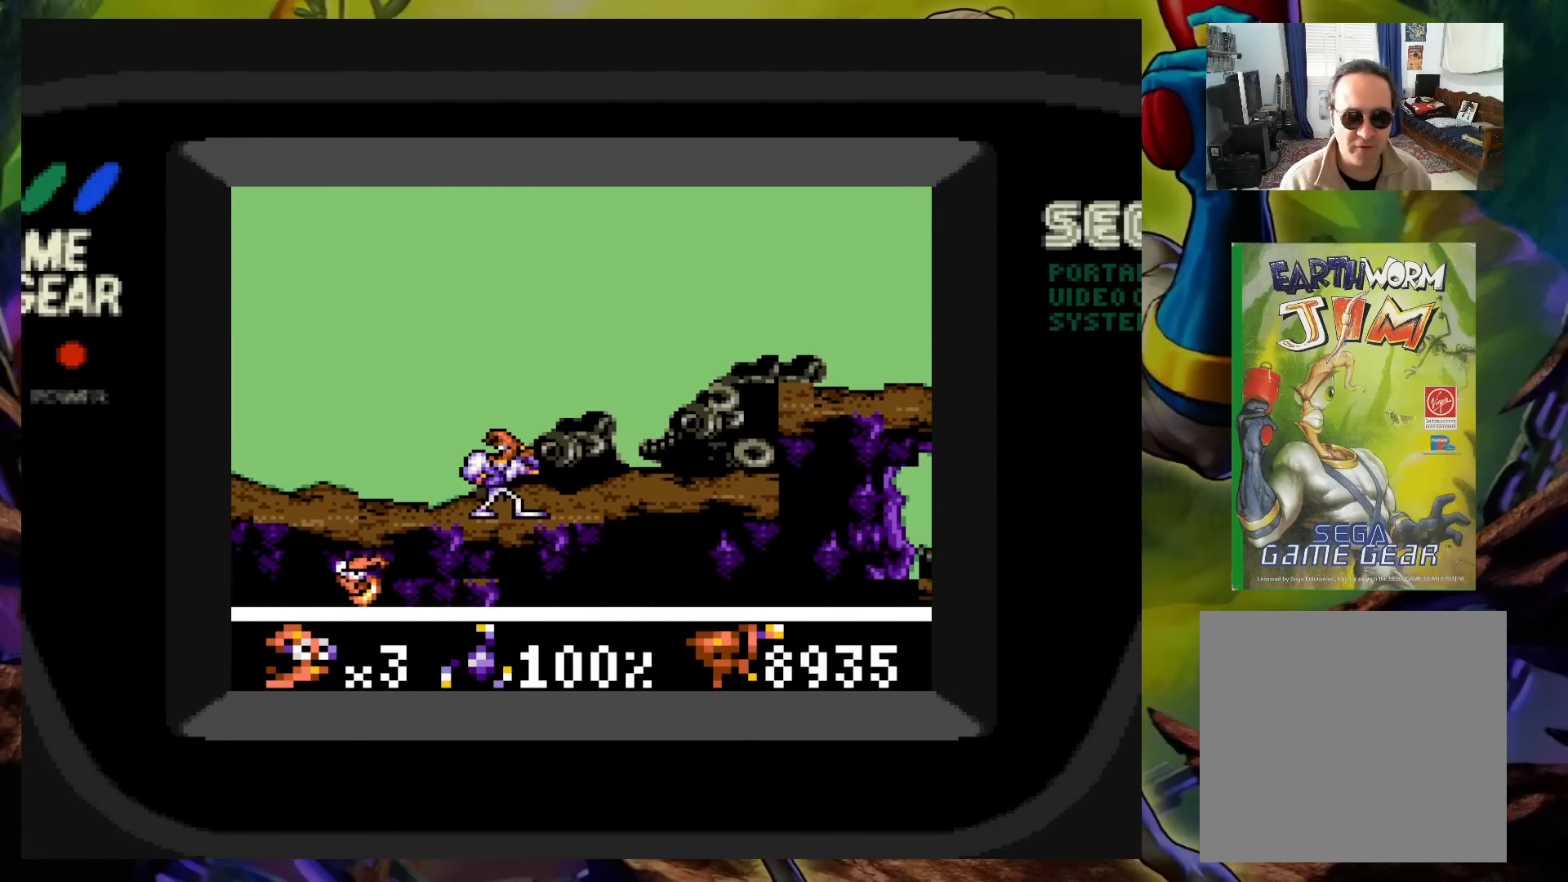
{"buttons": [], "events": [[17, "X", "up"], [83, "X", "down"], [150, "X", "up"]]}
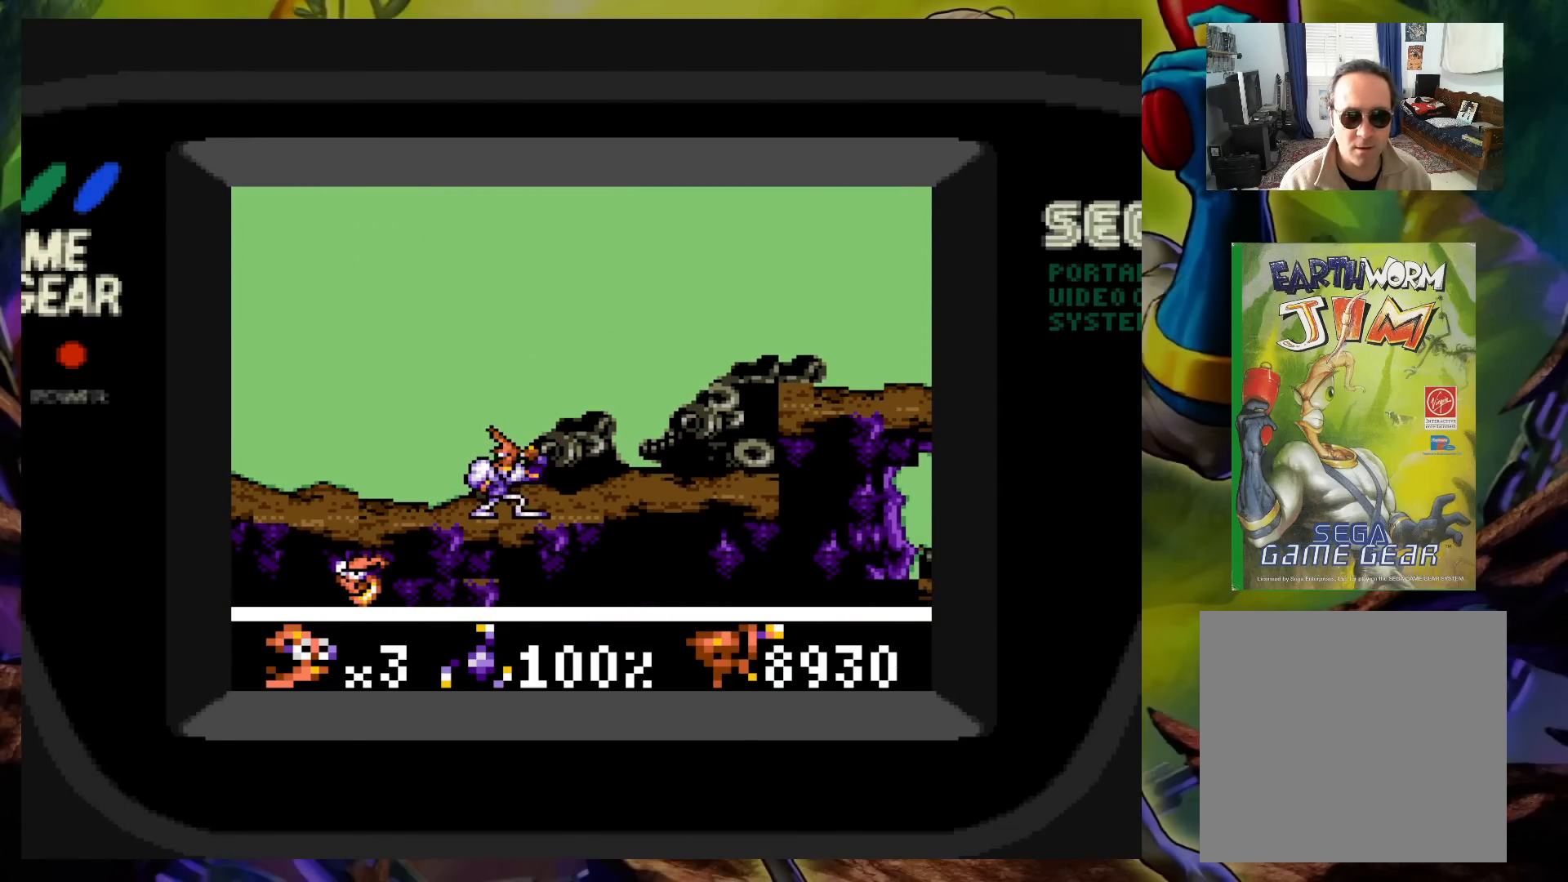
{"buttons": [], "events": [[117, "X", "down"], [217, "X", "up"], [267, "X", "down"], [333, "X", "up"]]}
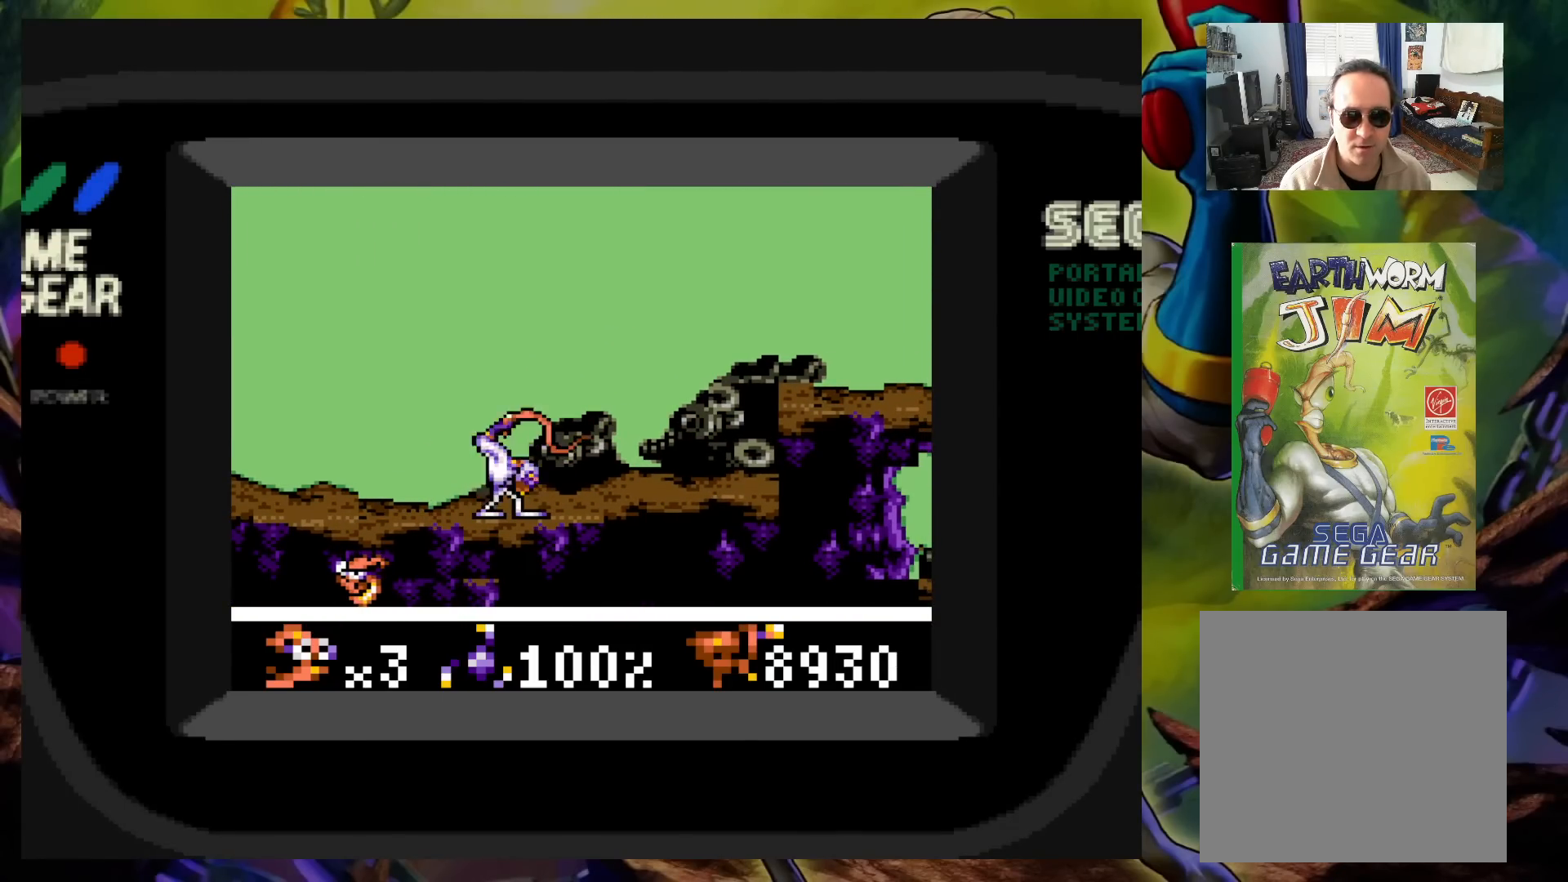
{"buttons": ["X"], "events": [[467, "X", "down"]]}
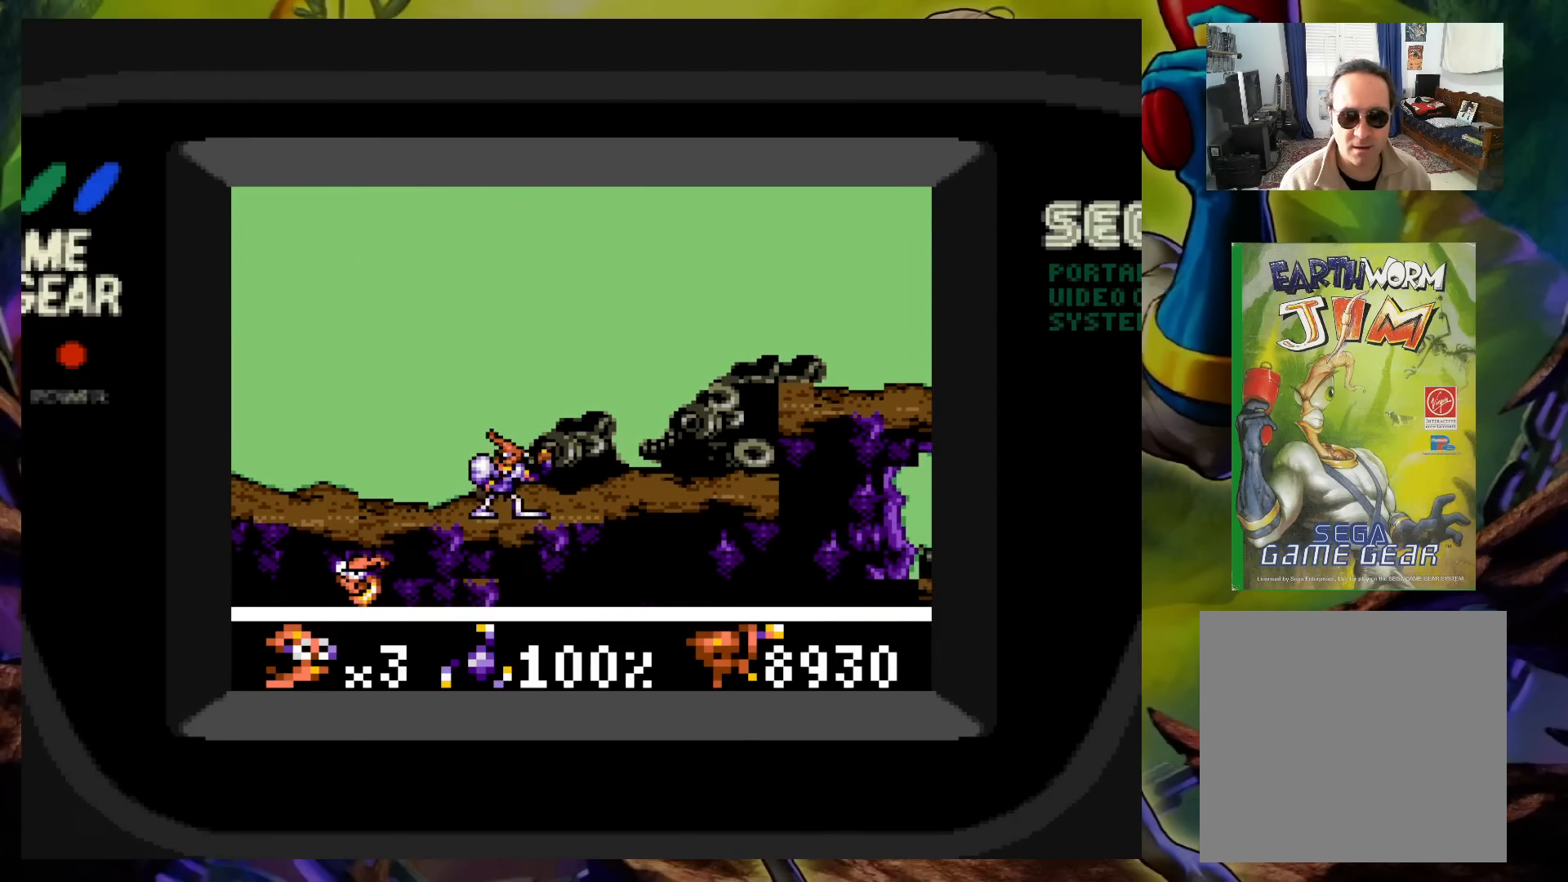
{"buttons": [], "events": [[50, "X", "up"], [117, "X", "down"], [183, "X", "up"]]}
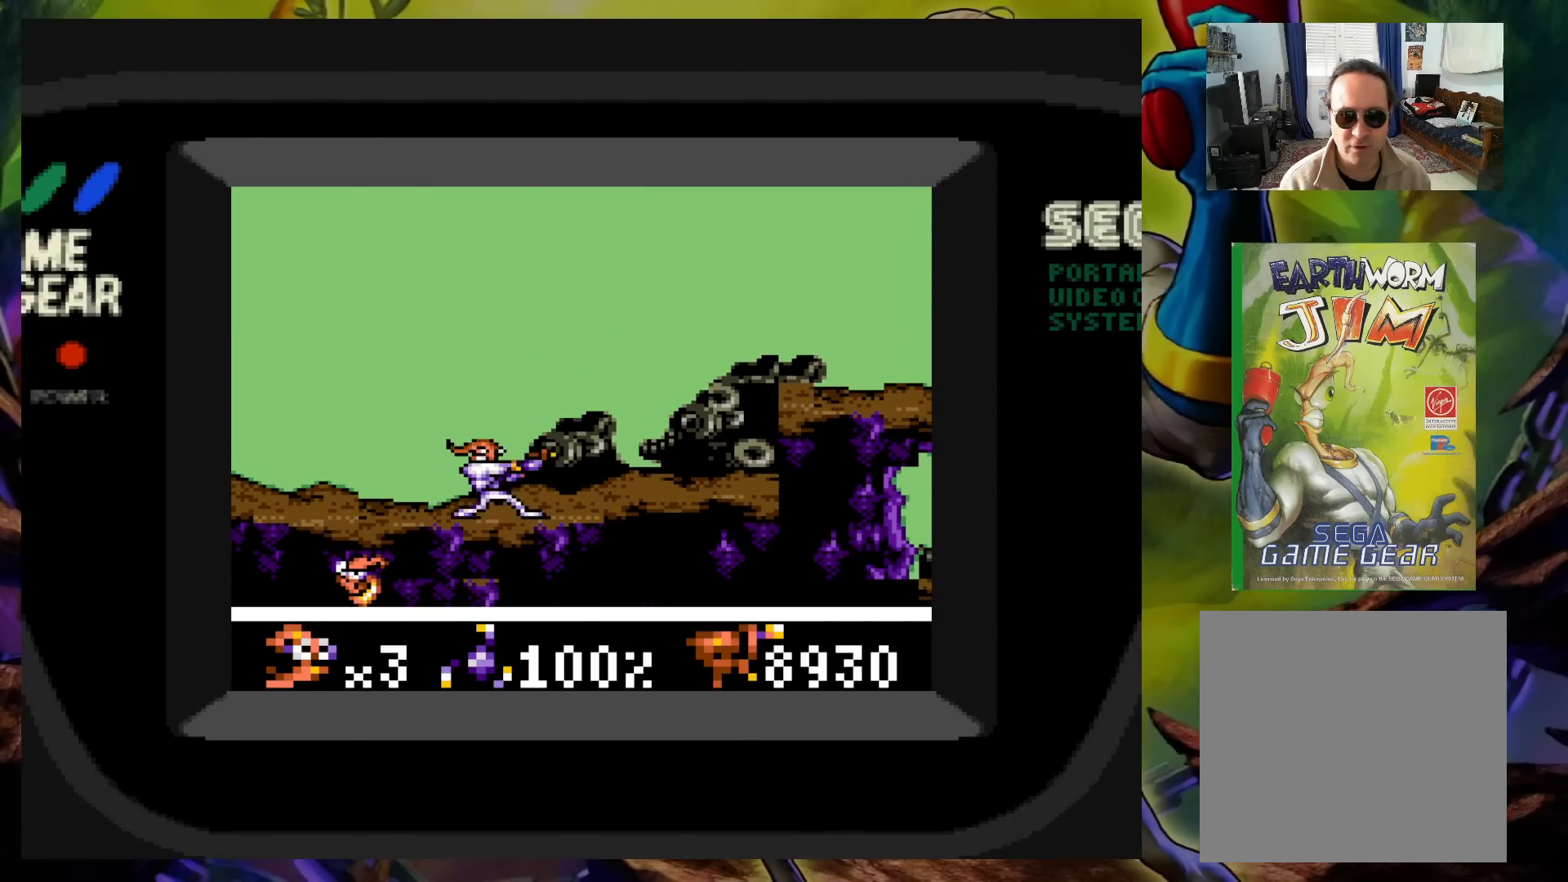
{"buttons": [], "events": [[417, "X", "down"], [483, "X", "up"]]}
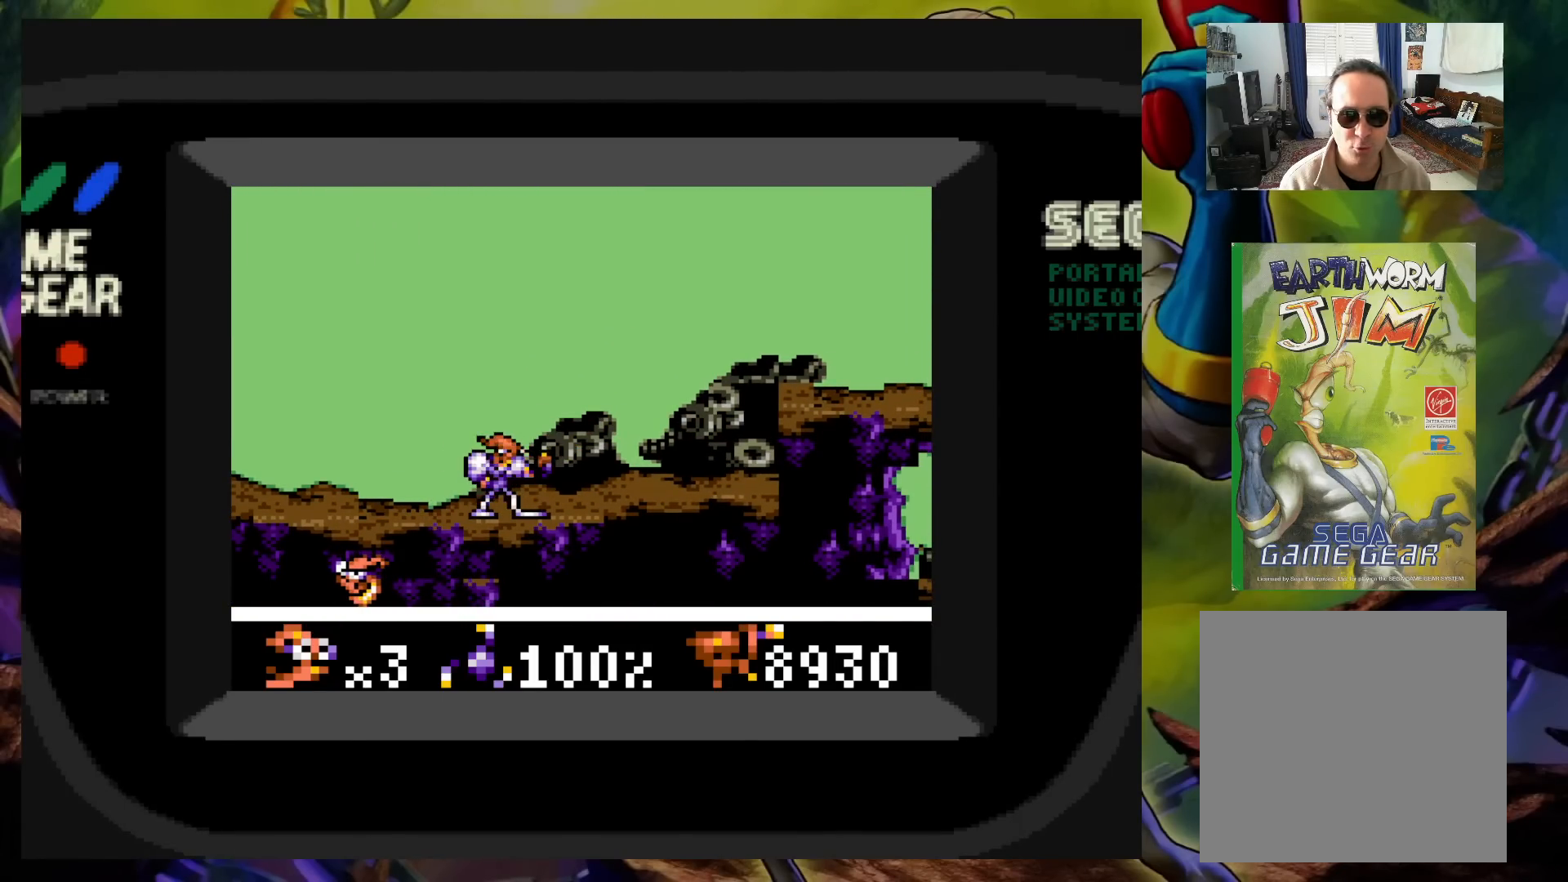
{"buttons": [], "events": [[50, "X", "down"], [117, "X", "up"]]}
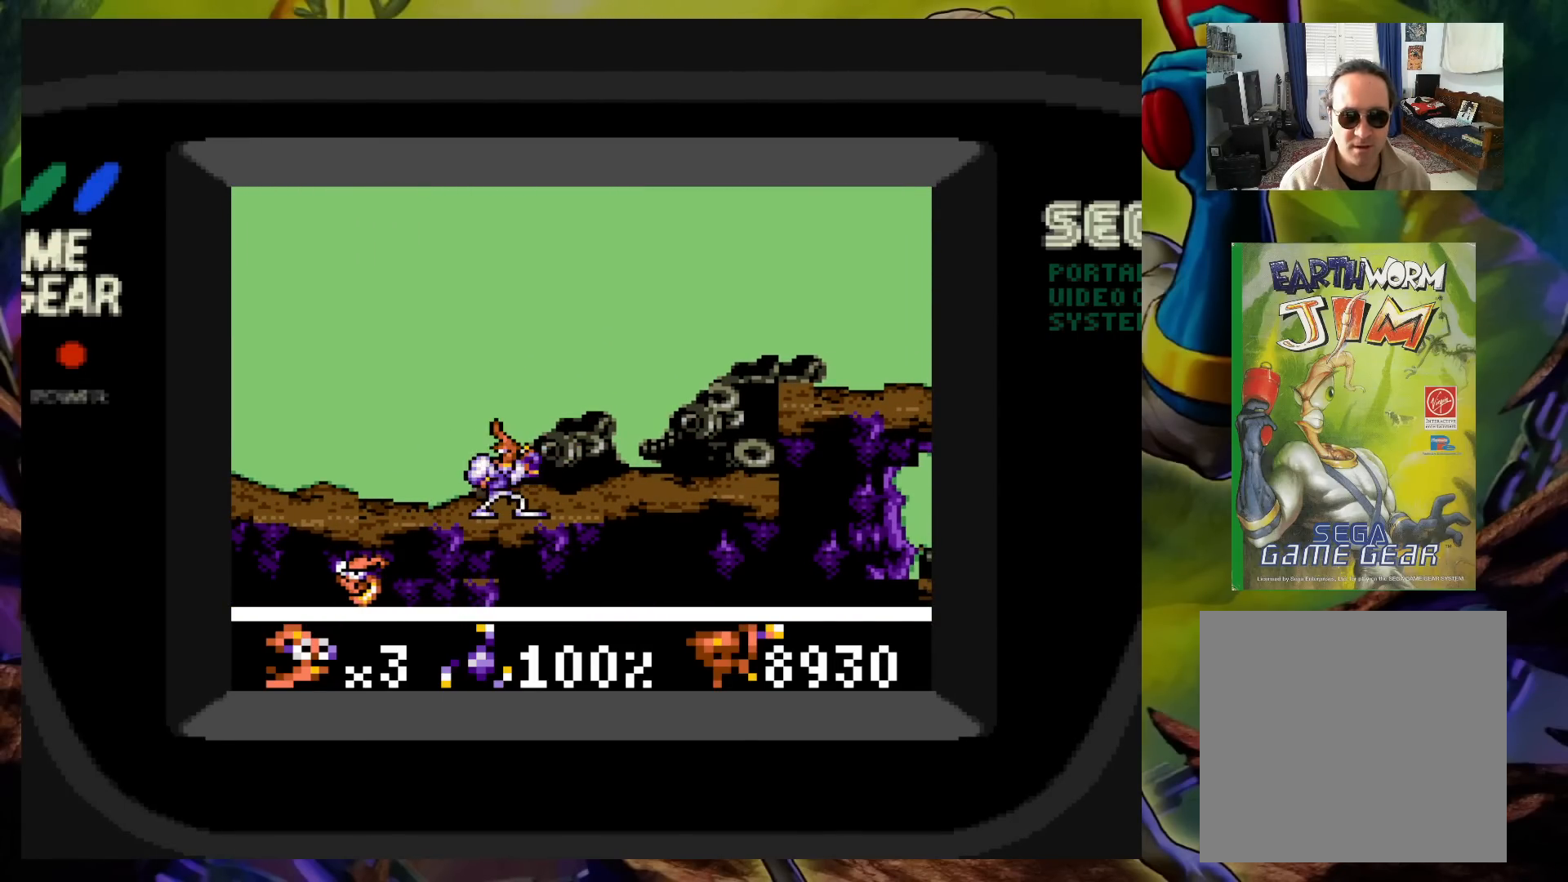
{"buttons": [], "events": [[150, "X", "down"], [200, "X", "up"], [300, "X", "down"], [367, "X", "up"]]}
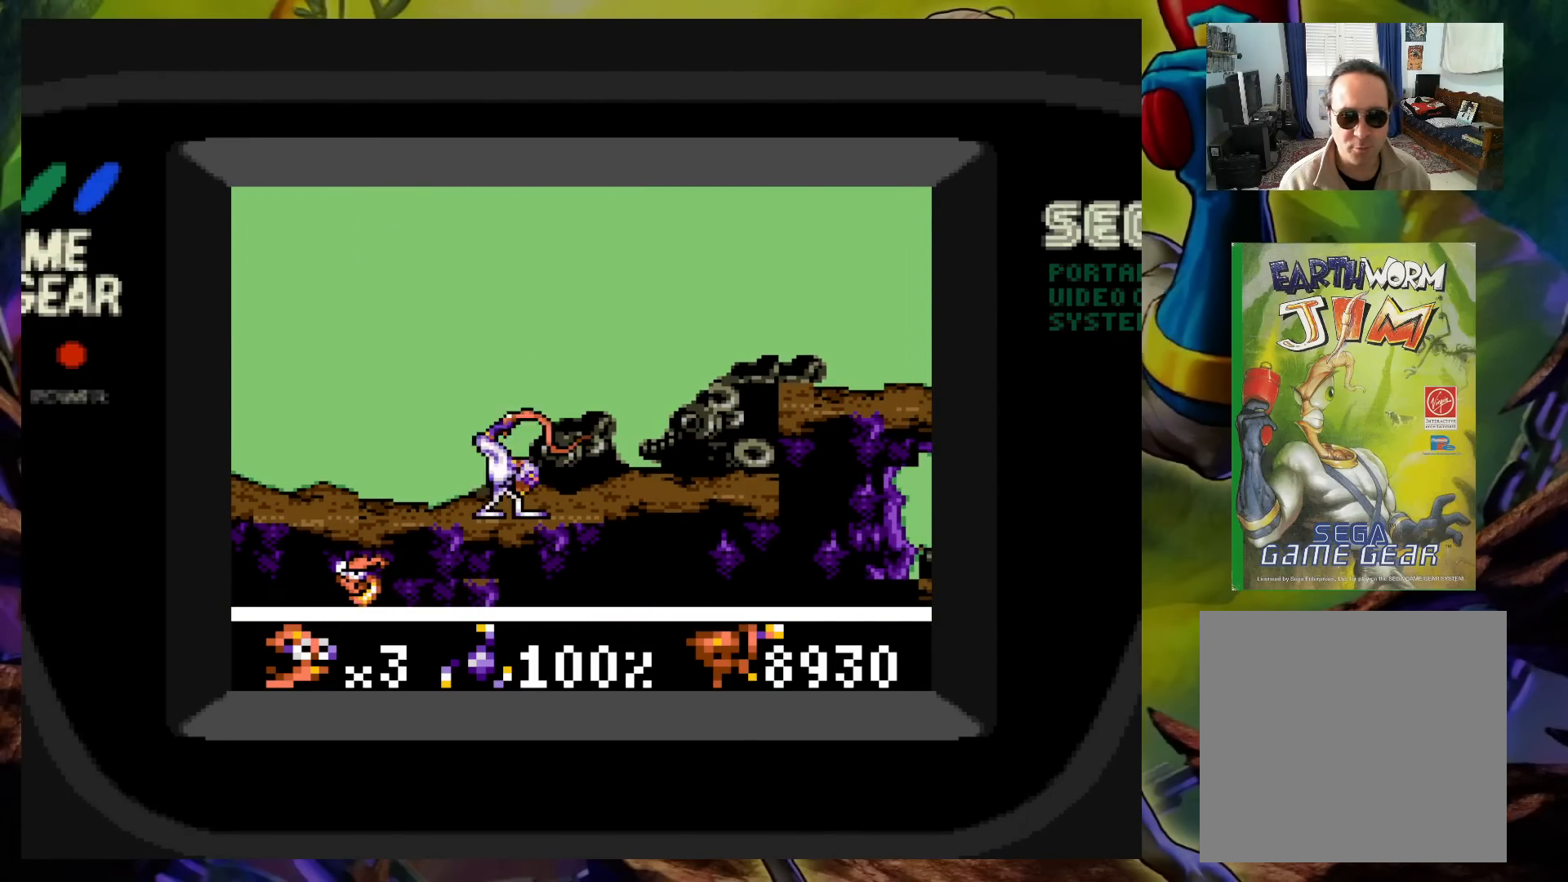
{"buttons": ["DPAD_RIGHT"], "events": [[350, "DPAD_RIGHT", "down"]]}
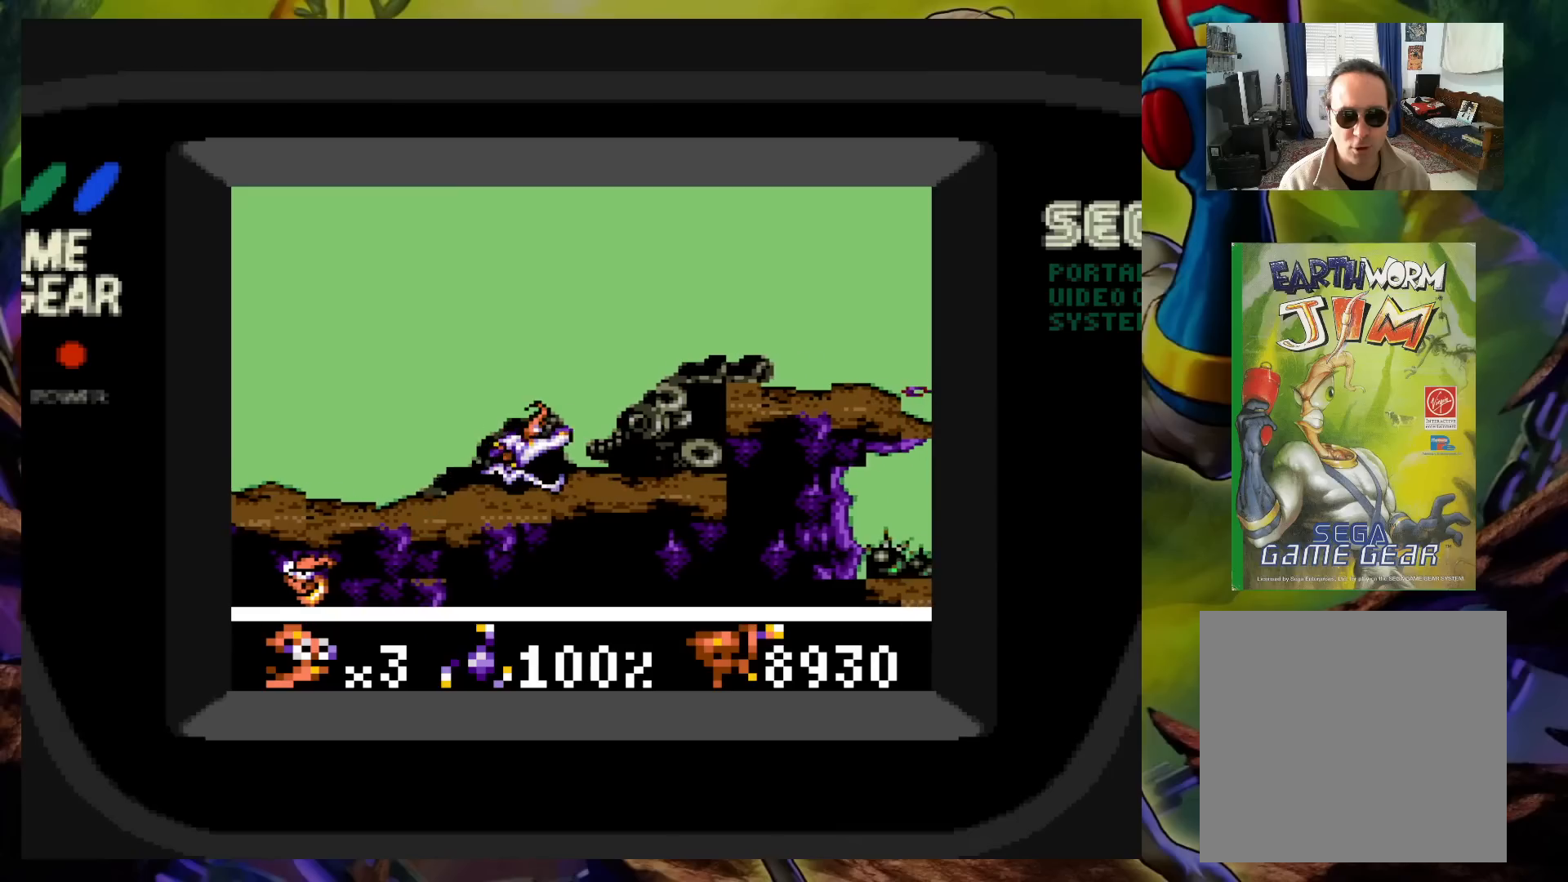
{"buttons": ["DPAD_RIGHT"], "events": [[150, "A", "down"], [417, "A", "up"]]}
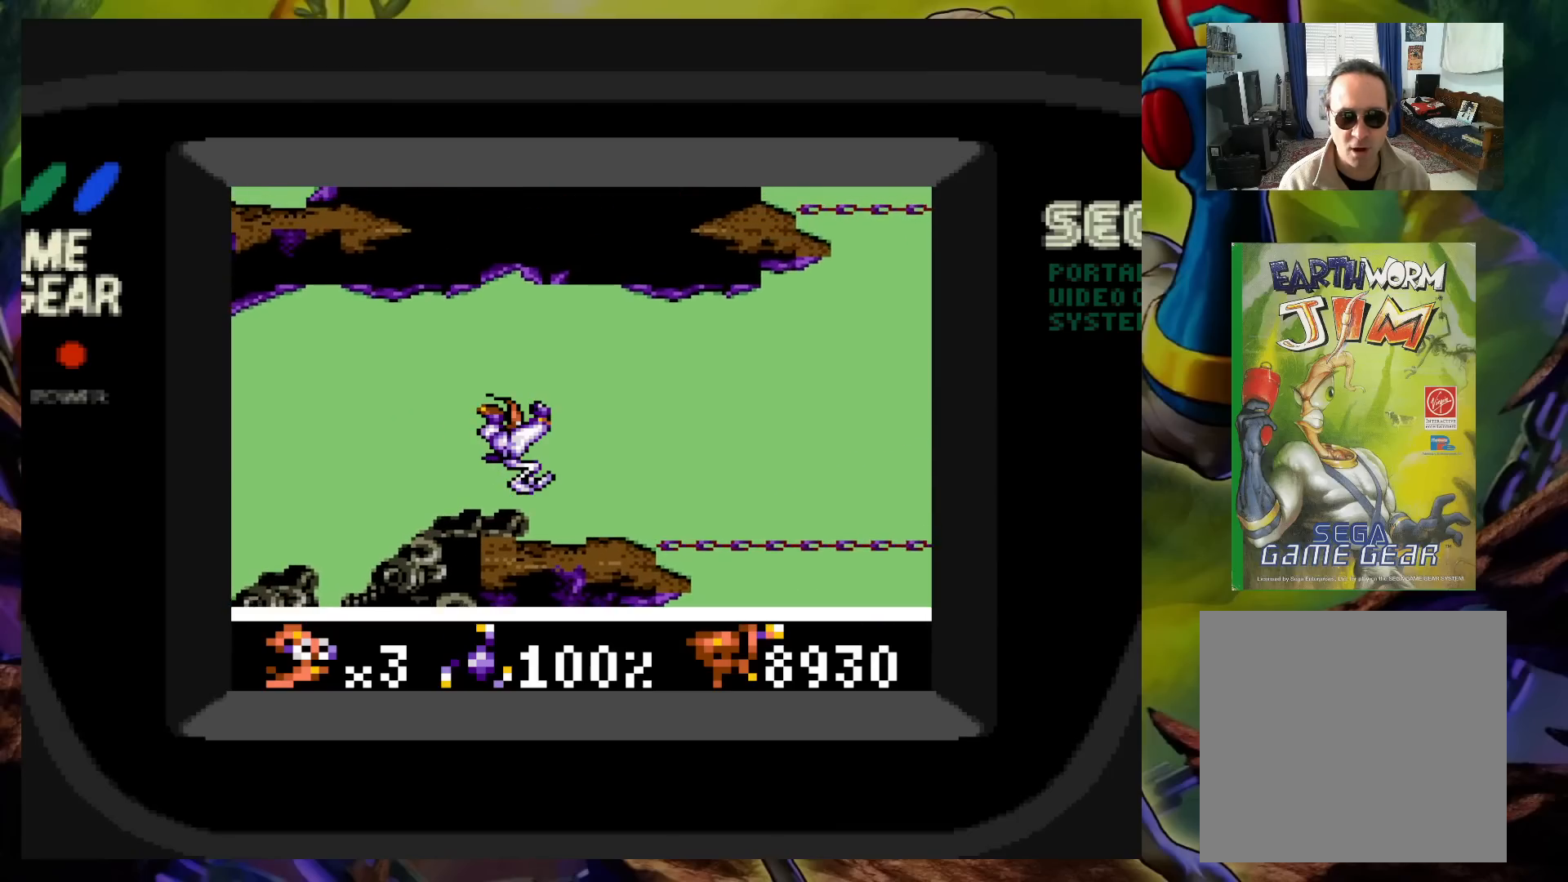
{"buttons": [], "events": [[167, "DPAD_RIGHT", "up"]]}
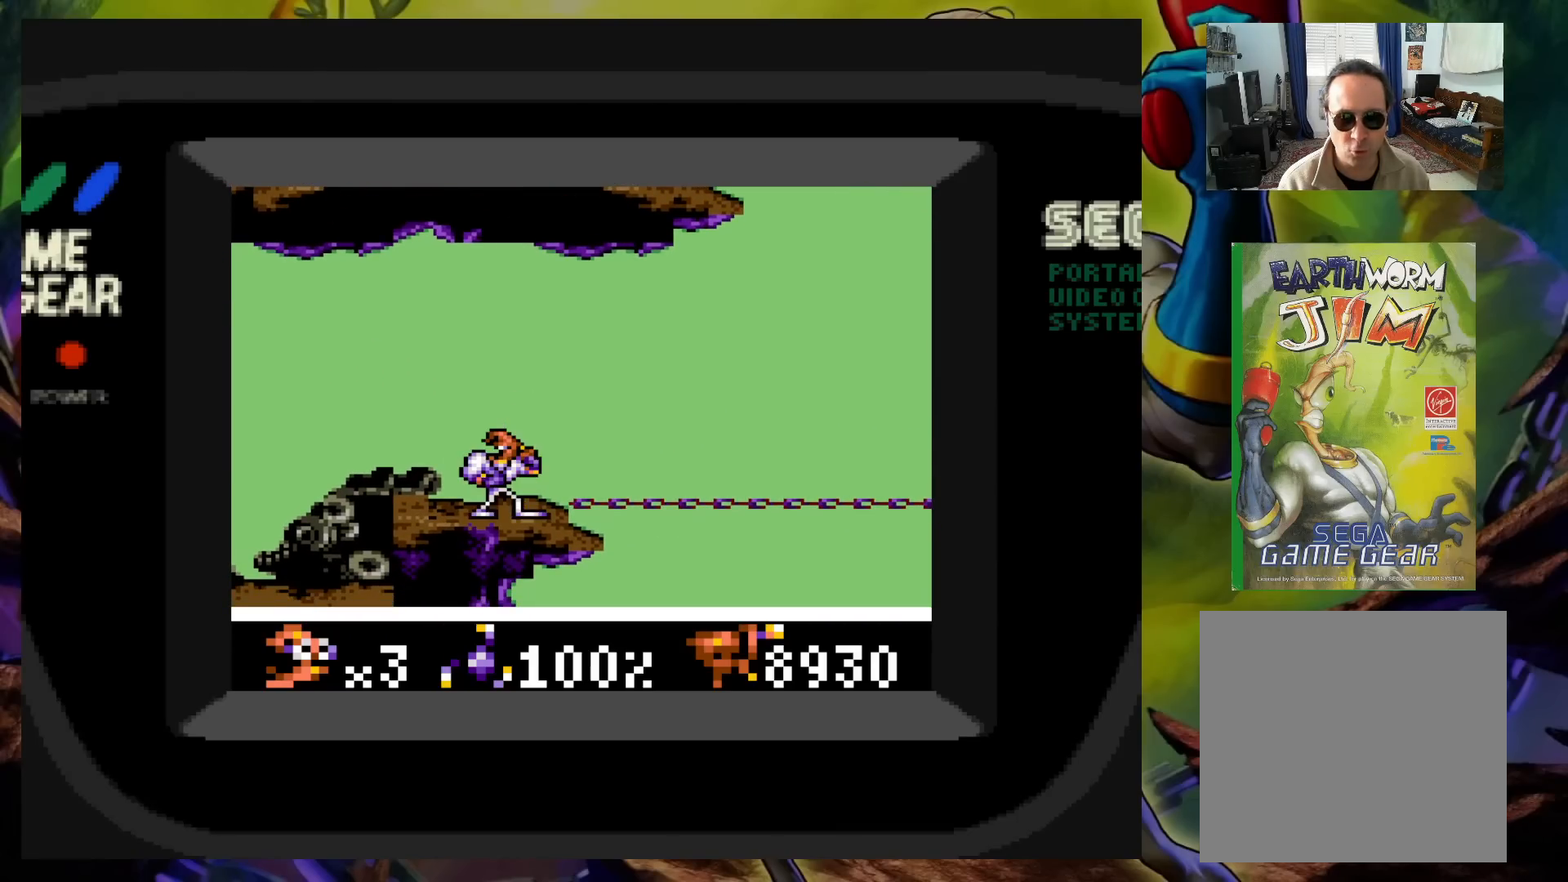
{"buttons": ["DPAD_RIGHT"], "events": [[67, "A", "down"], [67, "DPAD_RIGHT", "down"], [367, "A", "up"]]}
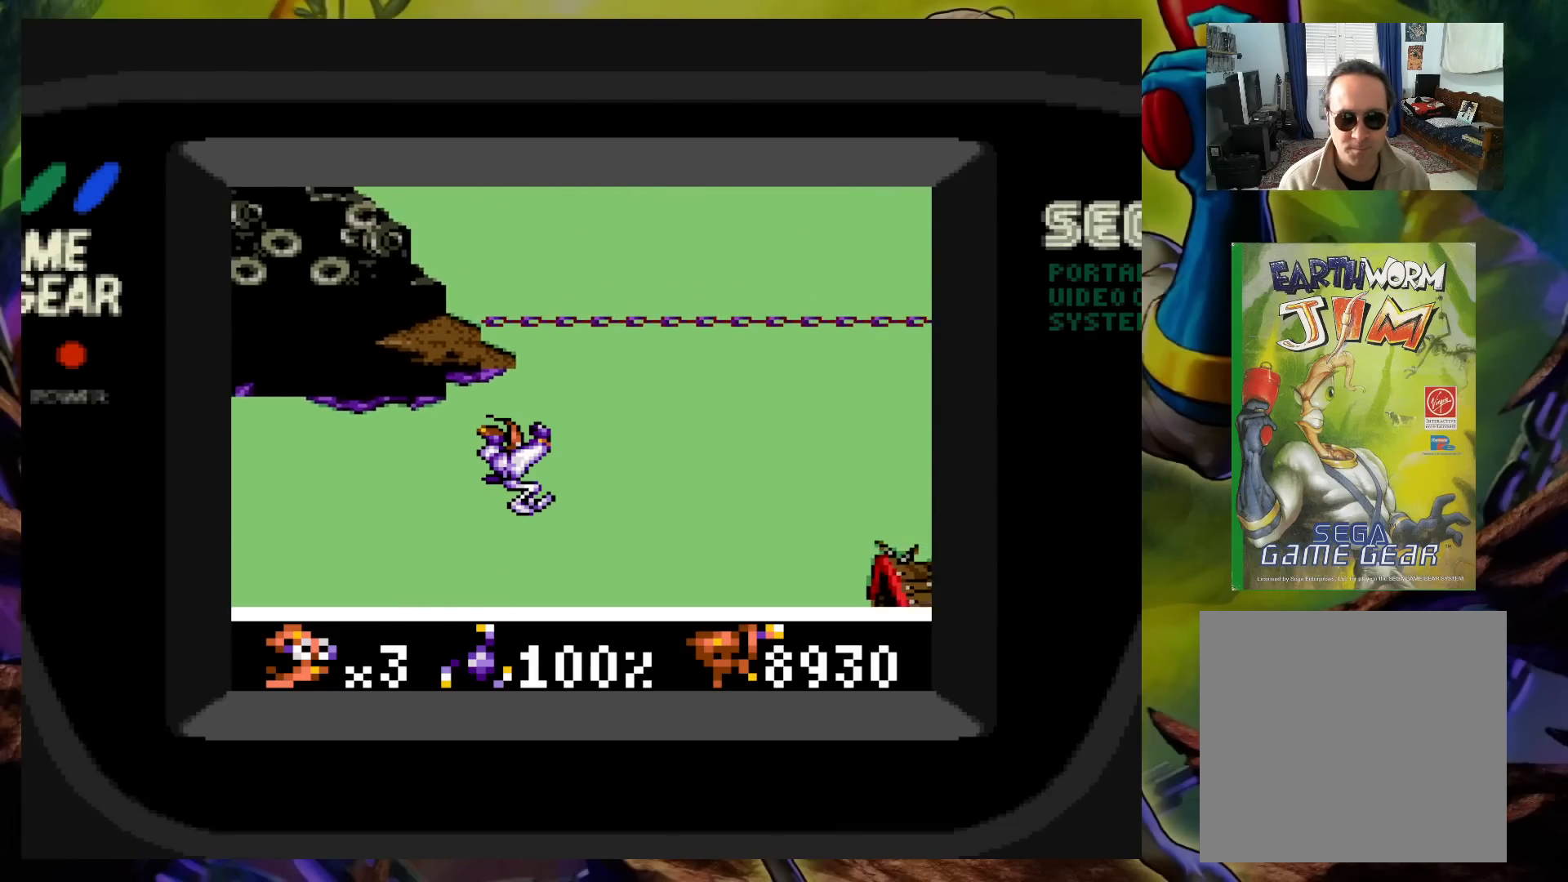
{"buttons": [], "events": [[433, "DPAD_RIGHT", "up"]]}
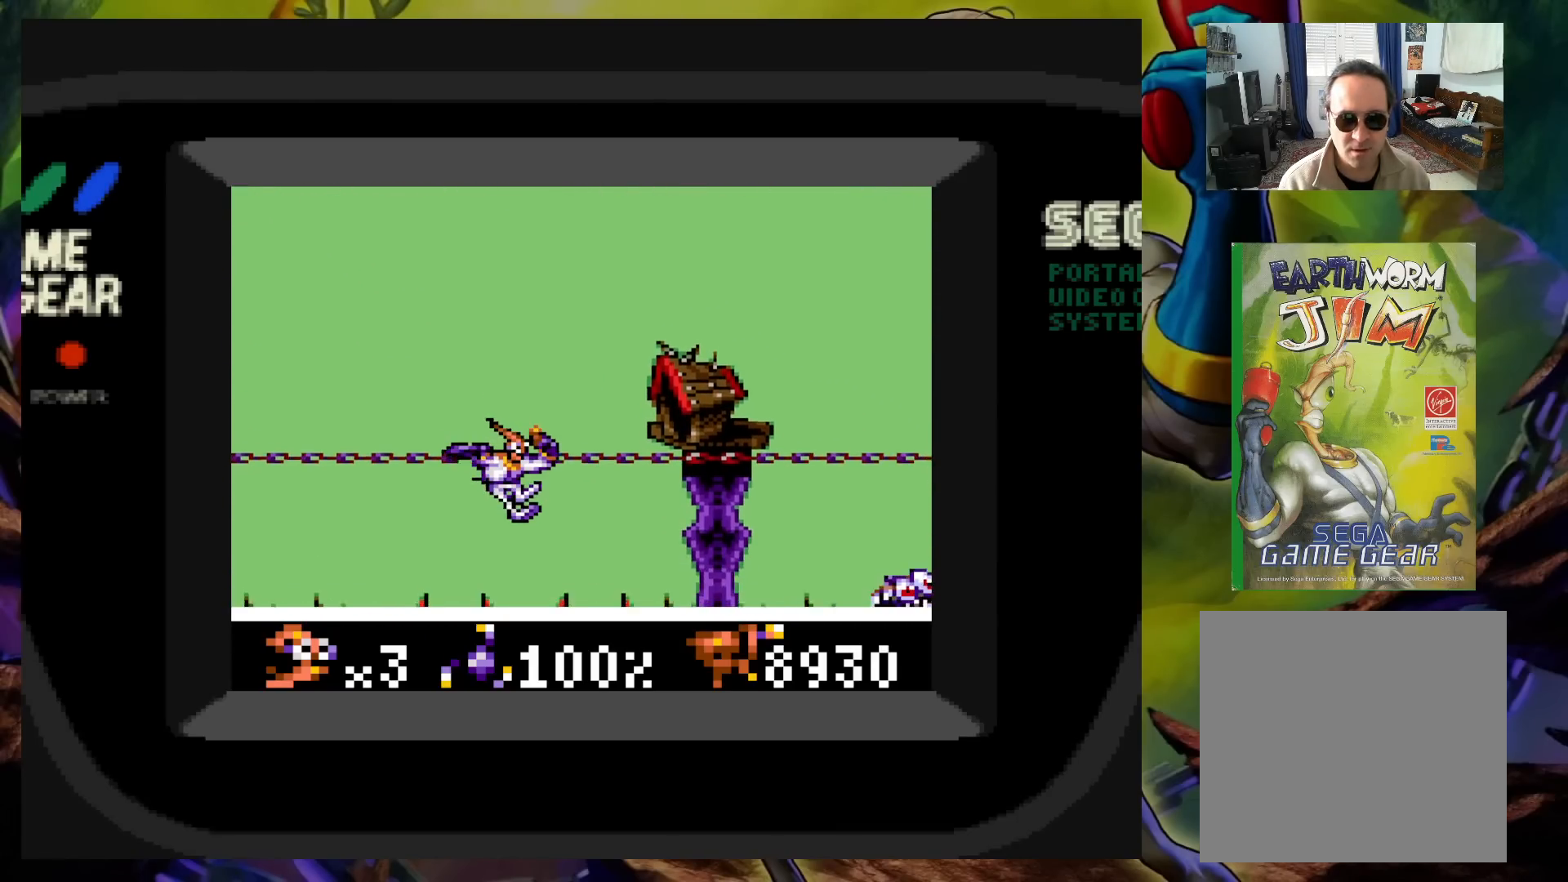
{"buttons": ["X", "DPAD_DOWN", "DPAD_RIGHT"], "events": [[33, "DPAD_DOWN", "down"], [33, "DPAD_RIGHT", "down"], [67, "X", "down"]]}
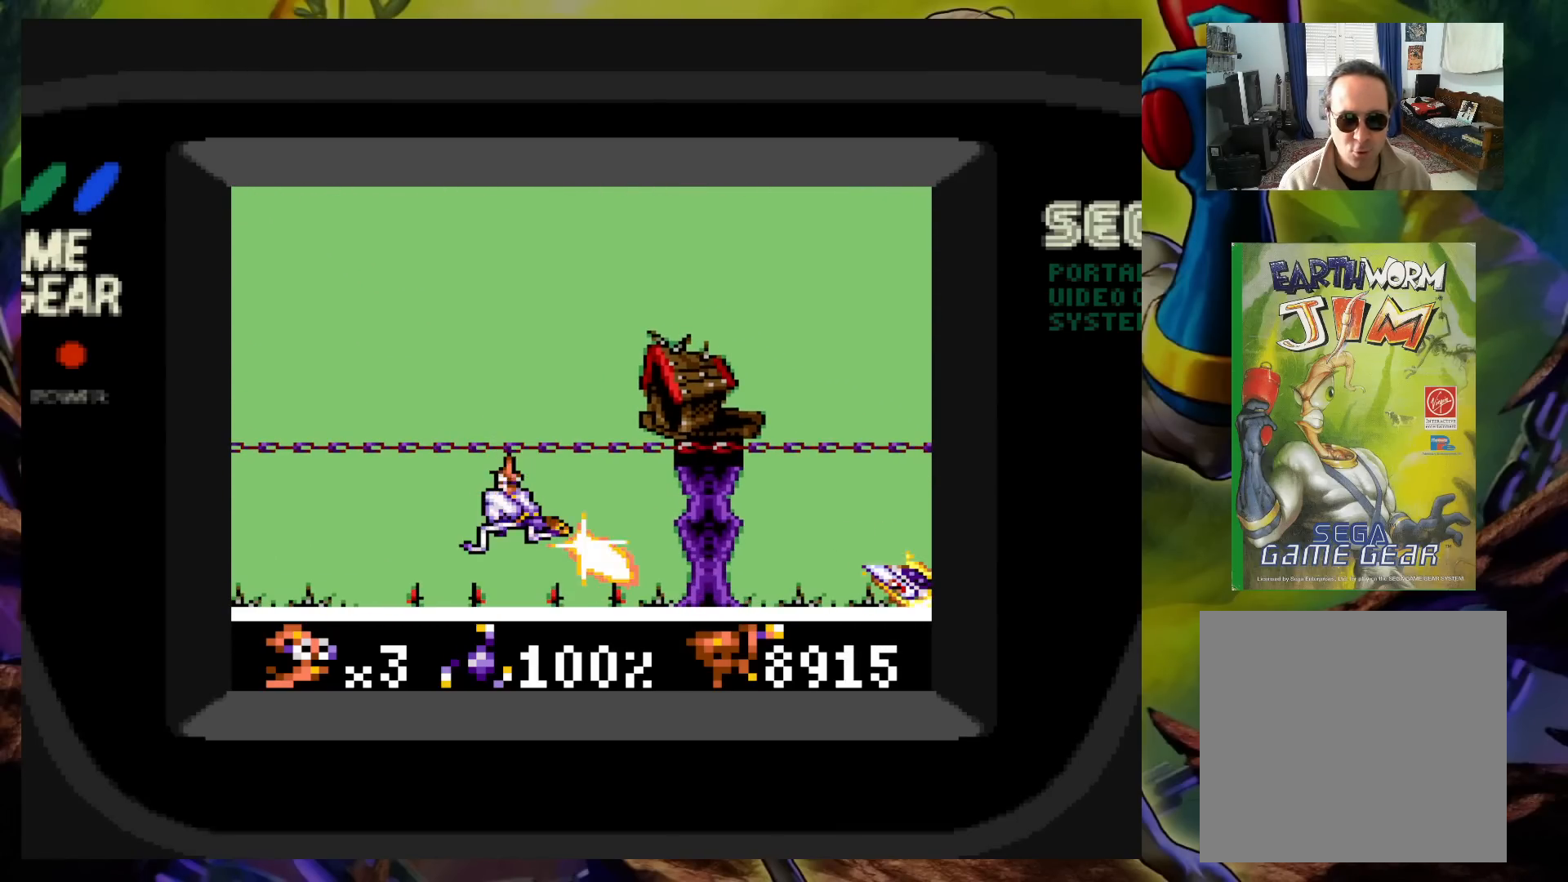
{"buttons": ["DPAD_RIGHT"], "events": [[117, "X", "up"], [200, "DPAD_DOWN", "up"]]}
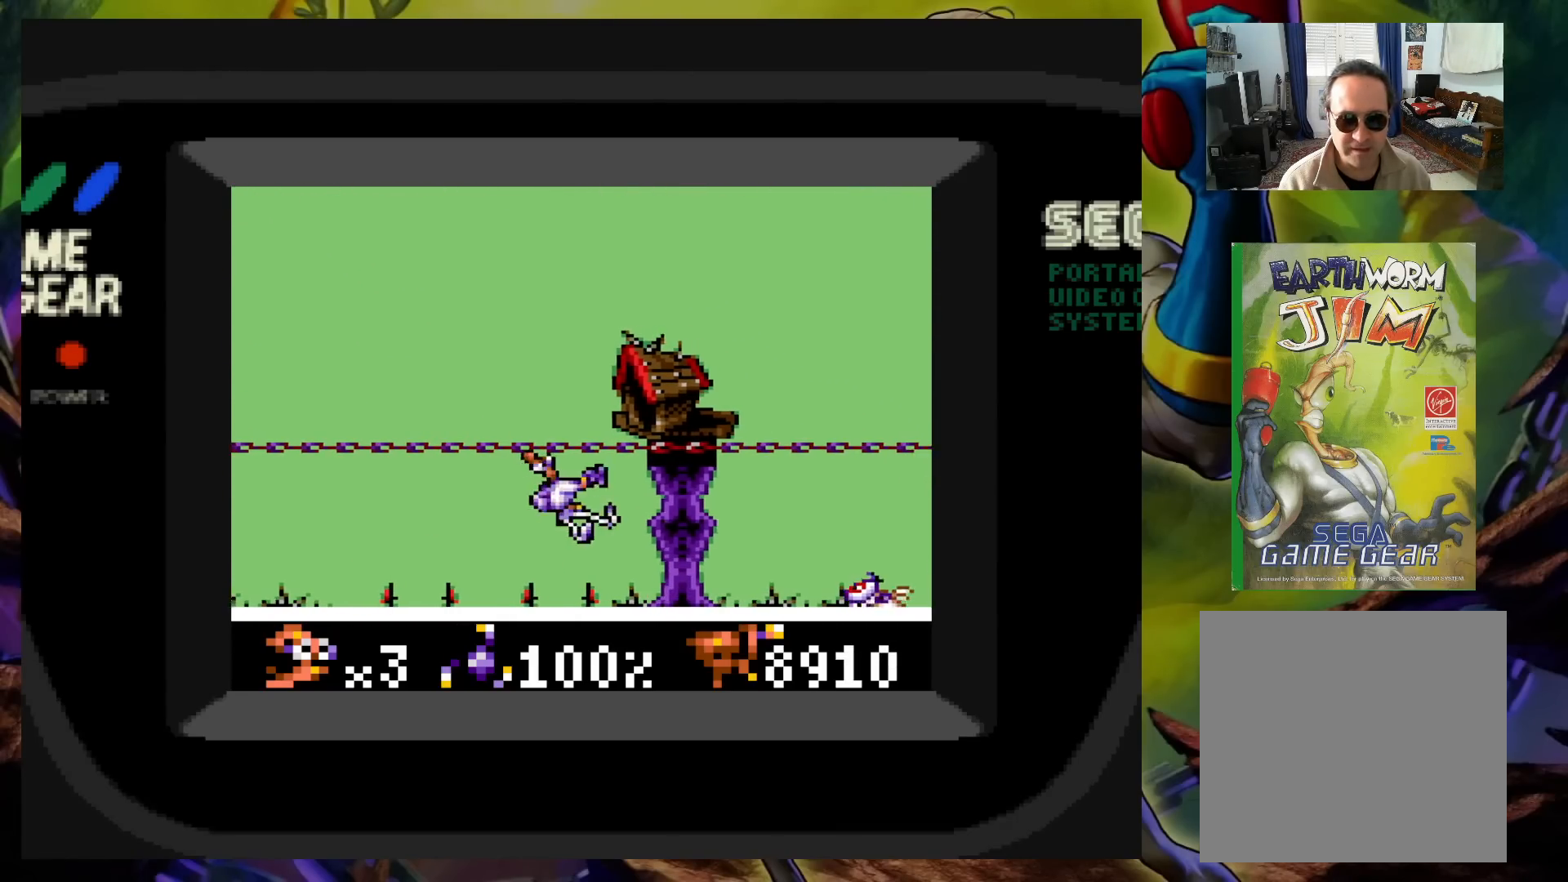
{"buttons": ["X", "DPAD_DOWN", "DPAD_RIGHT"], "events": [[250, "DPAD_DOWN", "down"], [267, "X", "down"]]}
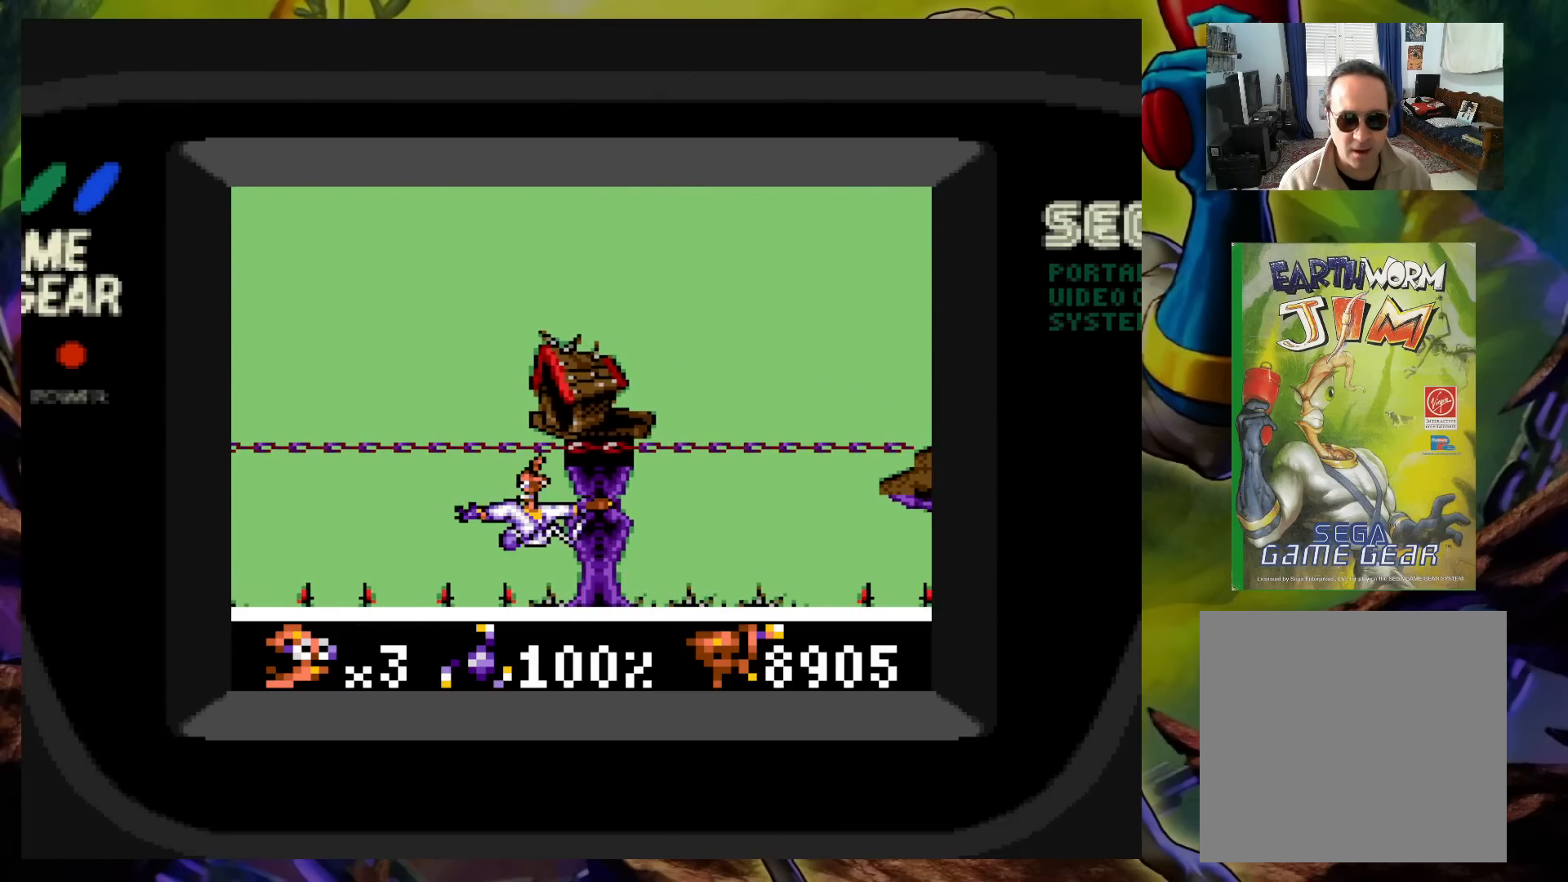
{"buttons": ["X", "DPAD_DOWN", "DPAD_LEFT"], "events": [[150, "DPAD_LEFT", "down"], [150, "DPAD_RIGHT", "up"]]}
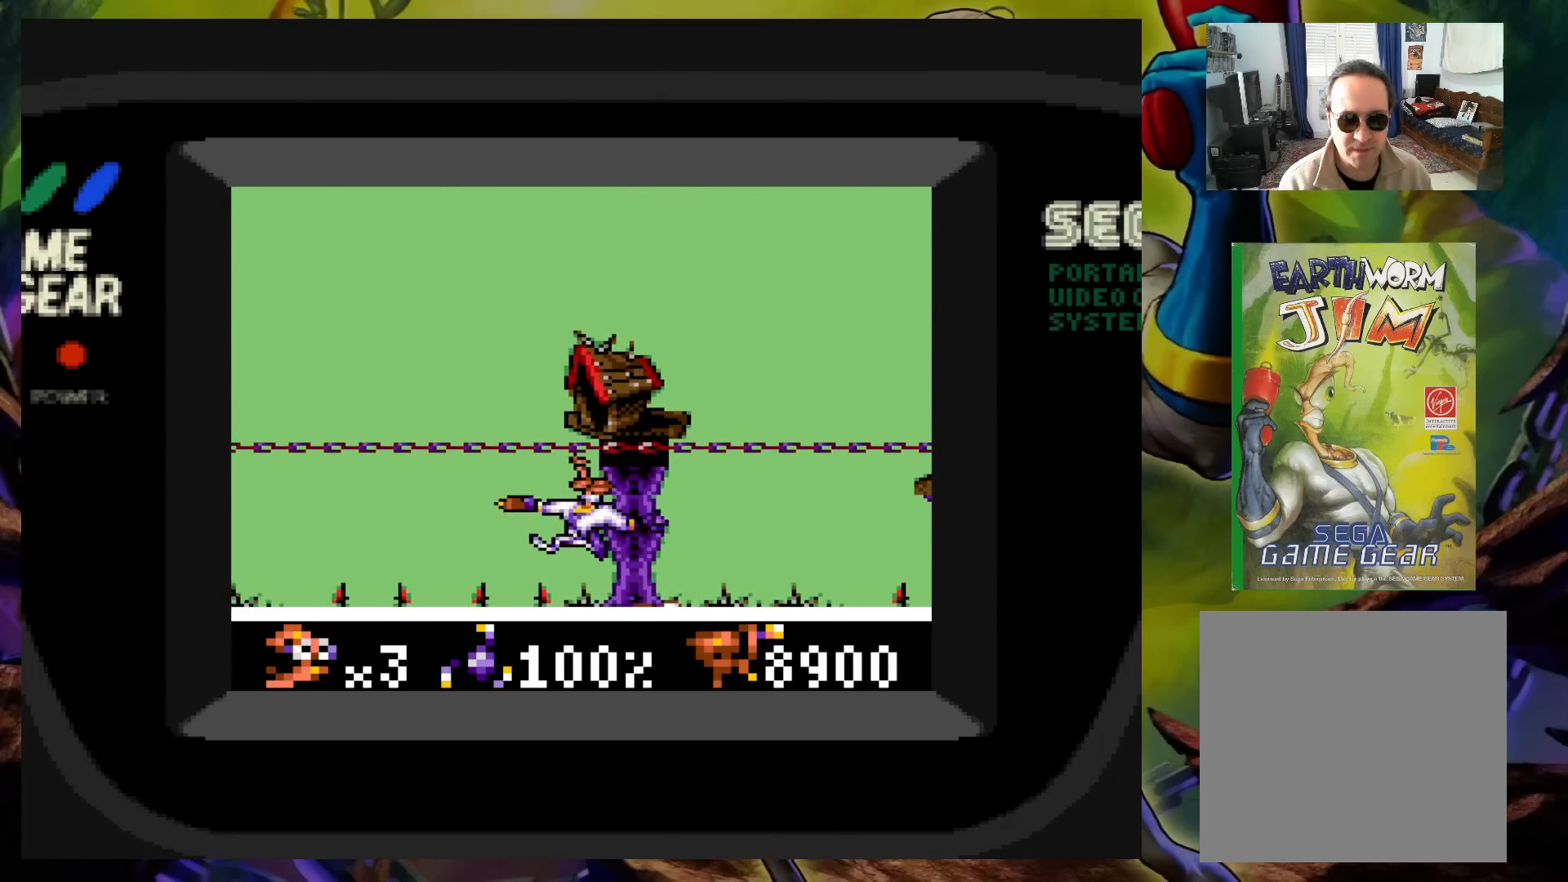
{"buttons": ["X", "DPAD_DOWN"], "events": [[367, "DPAD_LEFT", "up"]]}
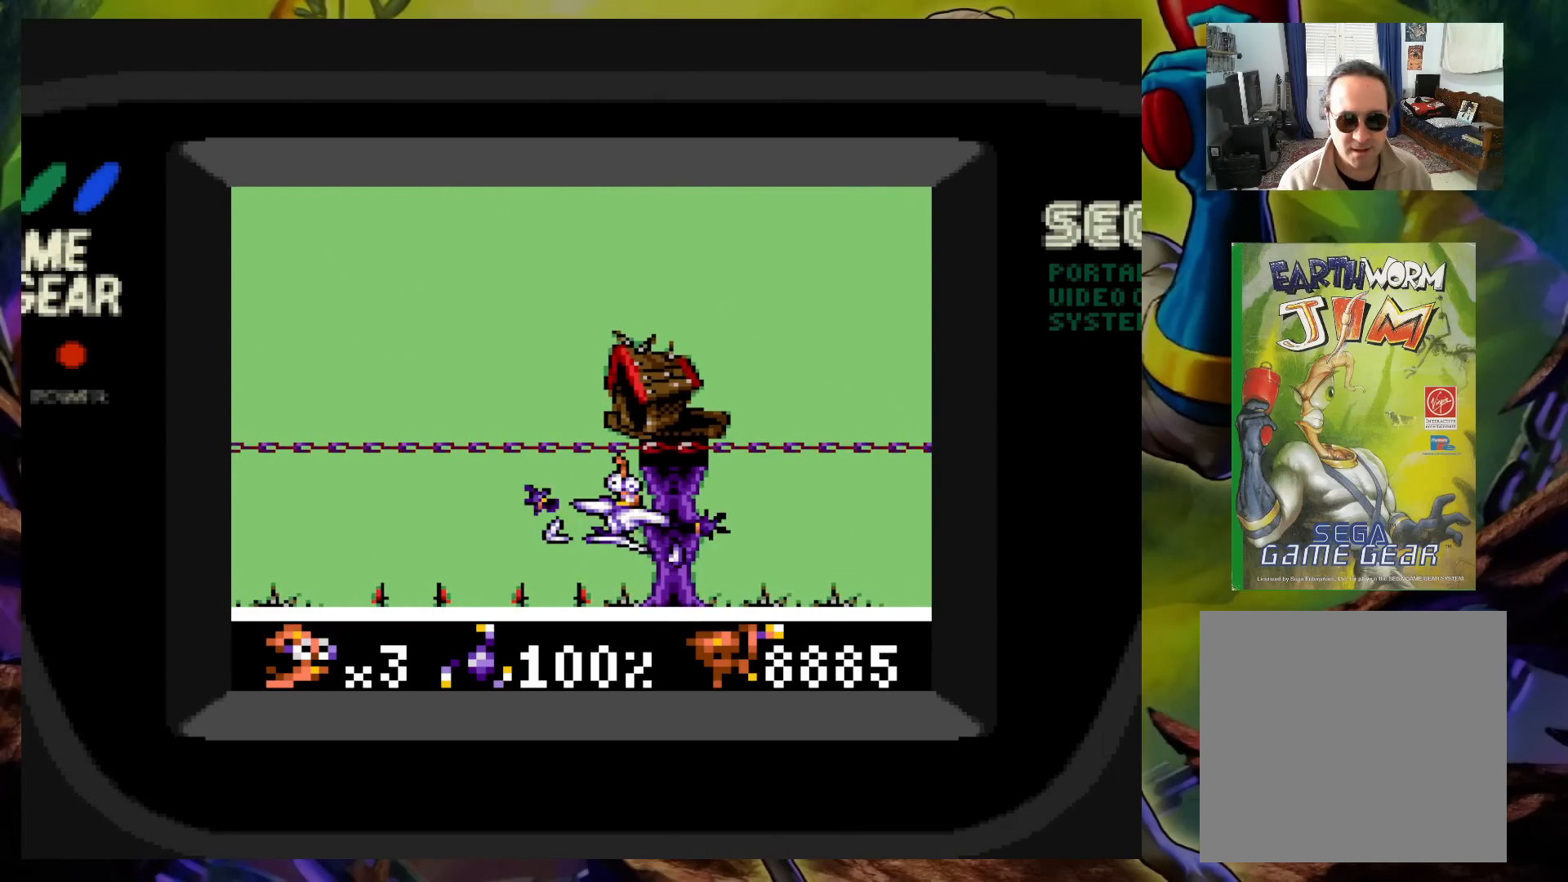
{"buttons": ["X", "DPAD_DOWN"], "events": []}
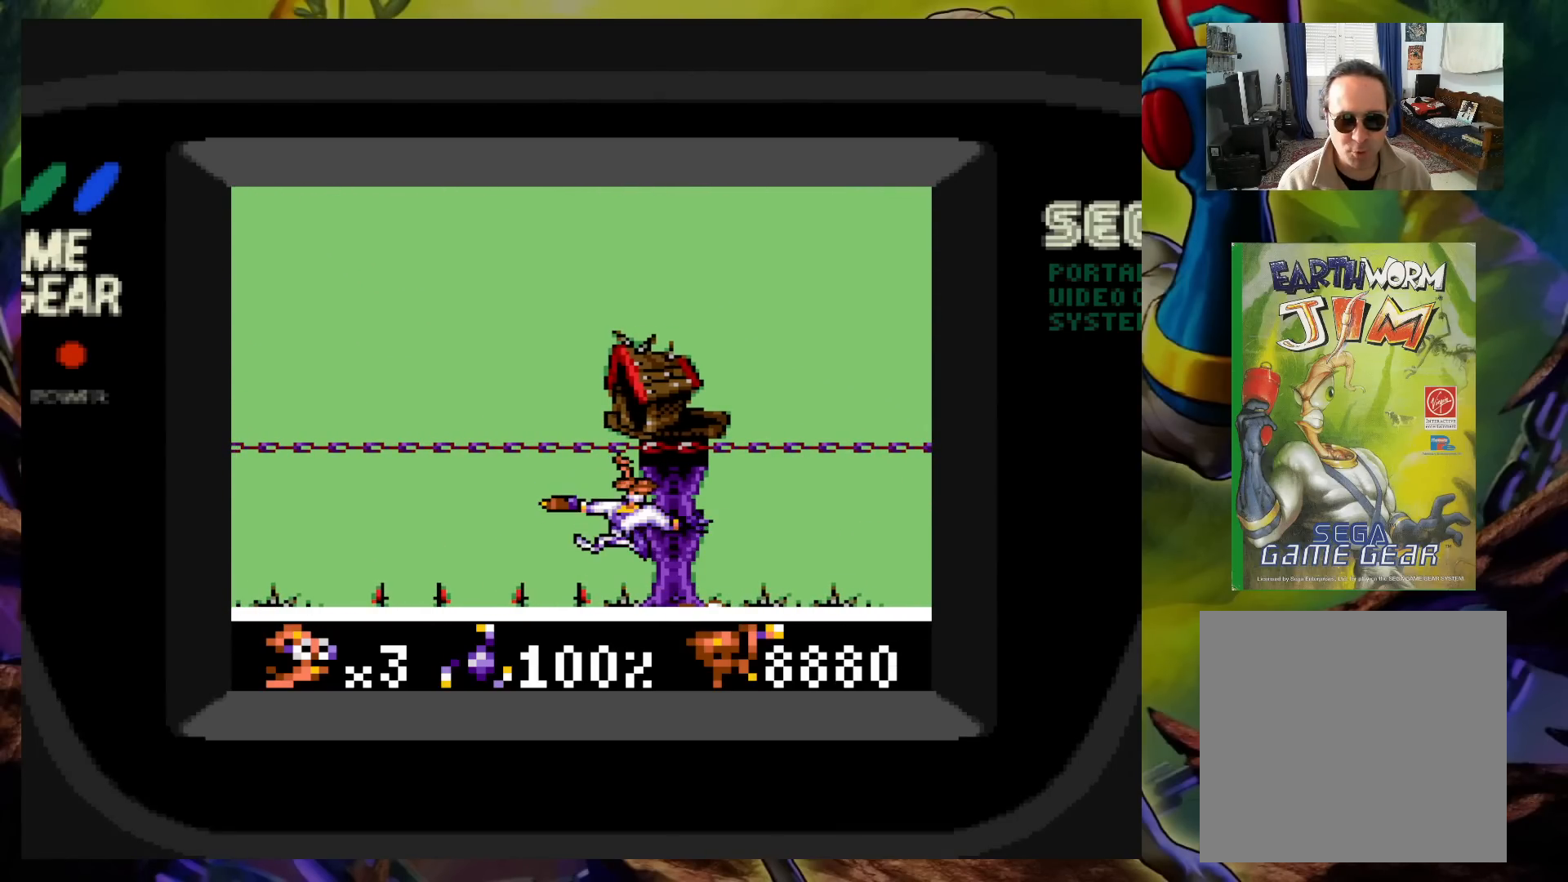
{"buttons": ["X", "DPAD_DOWN"], "events": []}
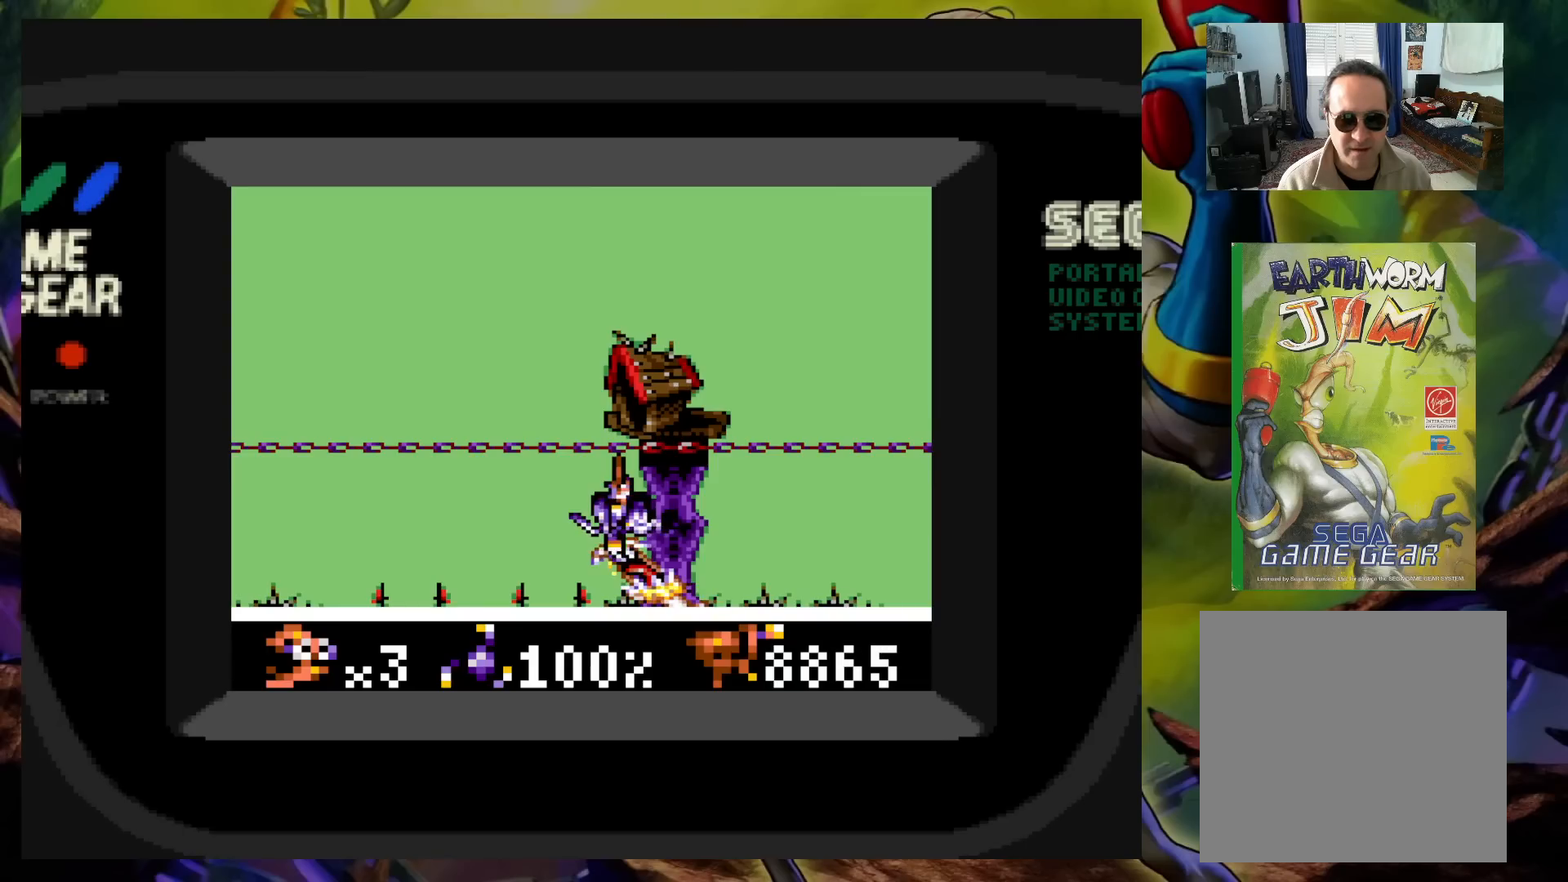
{"buttons": ["X", "DPAD_DOWN"], "events": []}
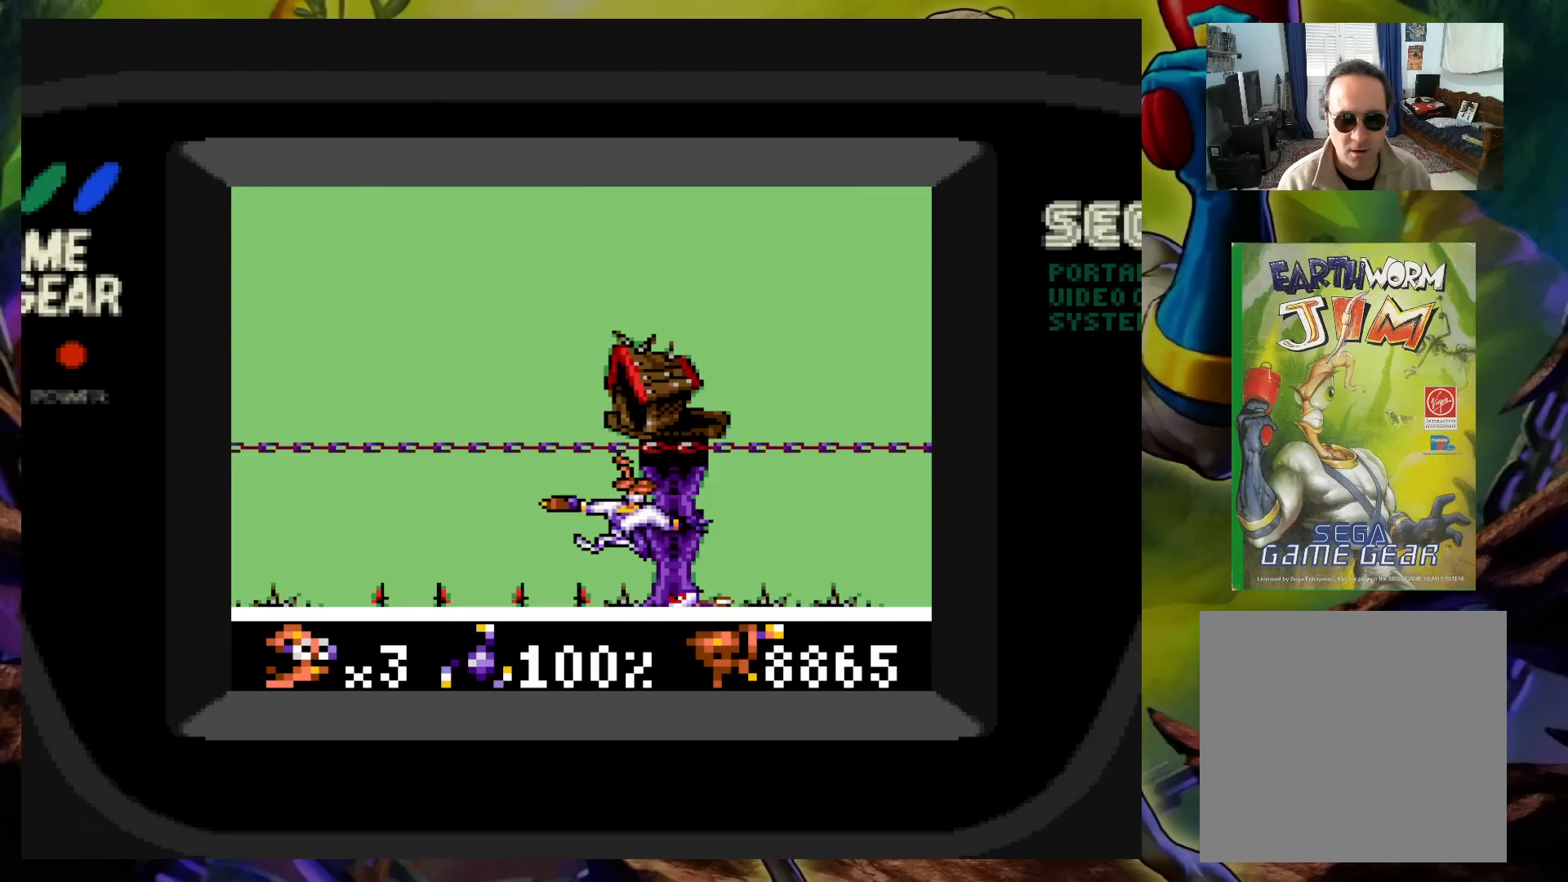
{"buttons": ["X", "DPAD_DOWN", "DPAD_RIGHT"], "events": [[117, "DPAD_RIGHT", "down"]]}
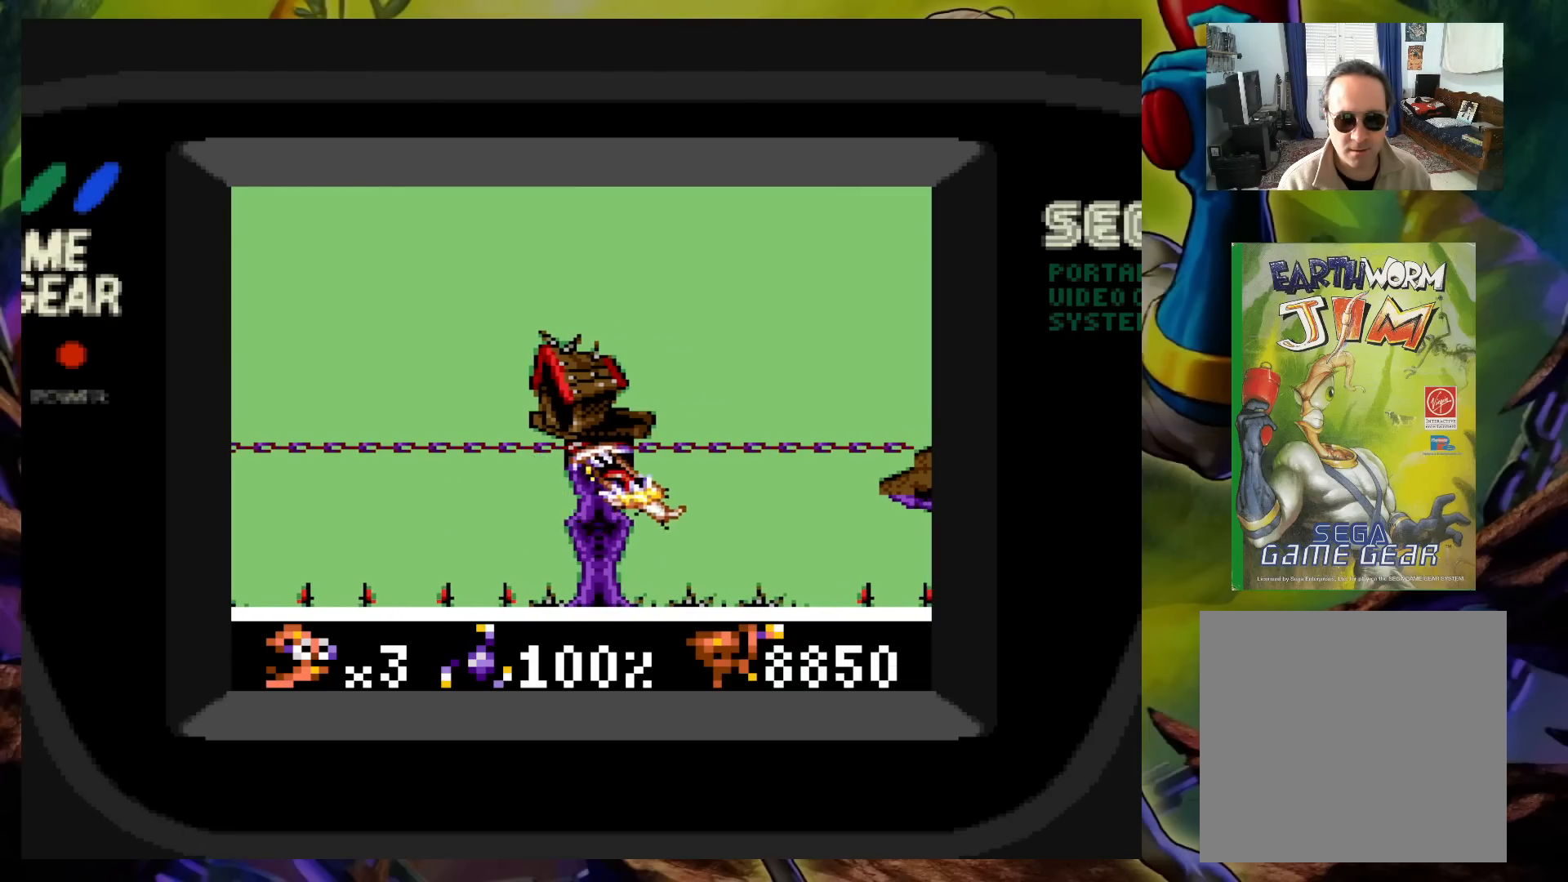
{"buttons": [], "events": [[483, "X", "up"], [500, "DPAD_DOWN", "up"], [500, "DPAD_RIGHT", "up"]]}
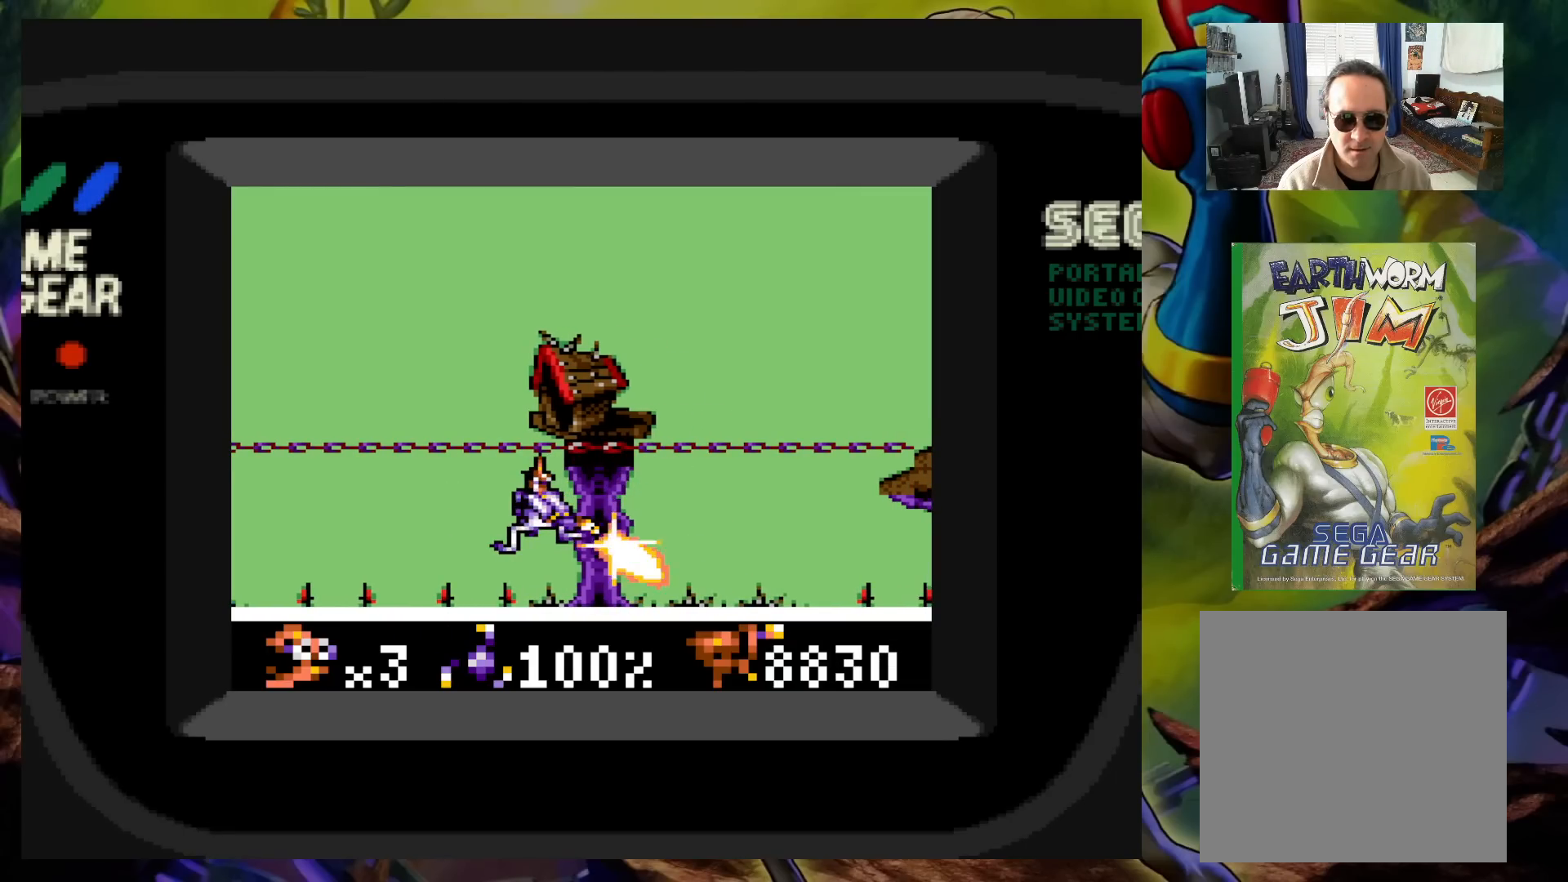
{"buttons": ["DPAD_RIGHT"], "events": [[117, "DPAD_RIGHT", "down"]]}
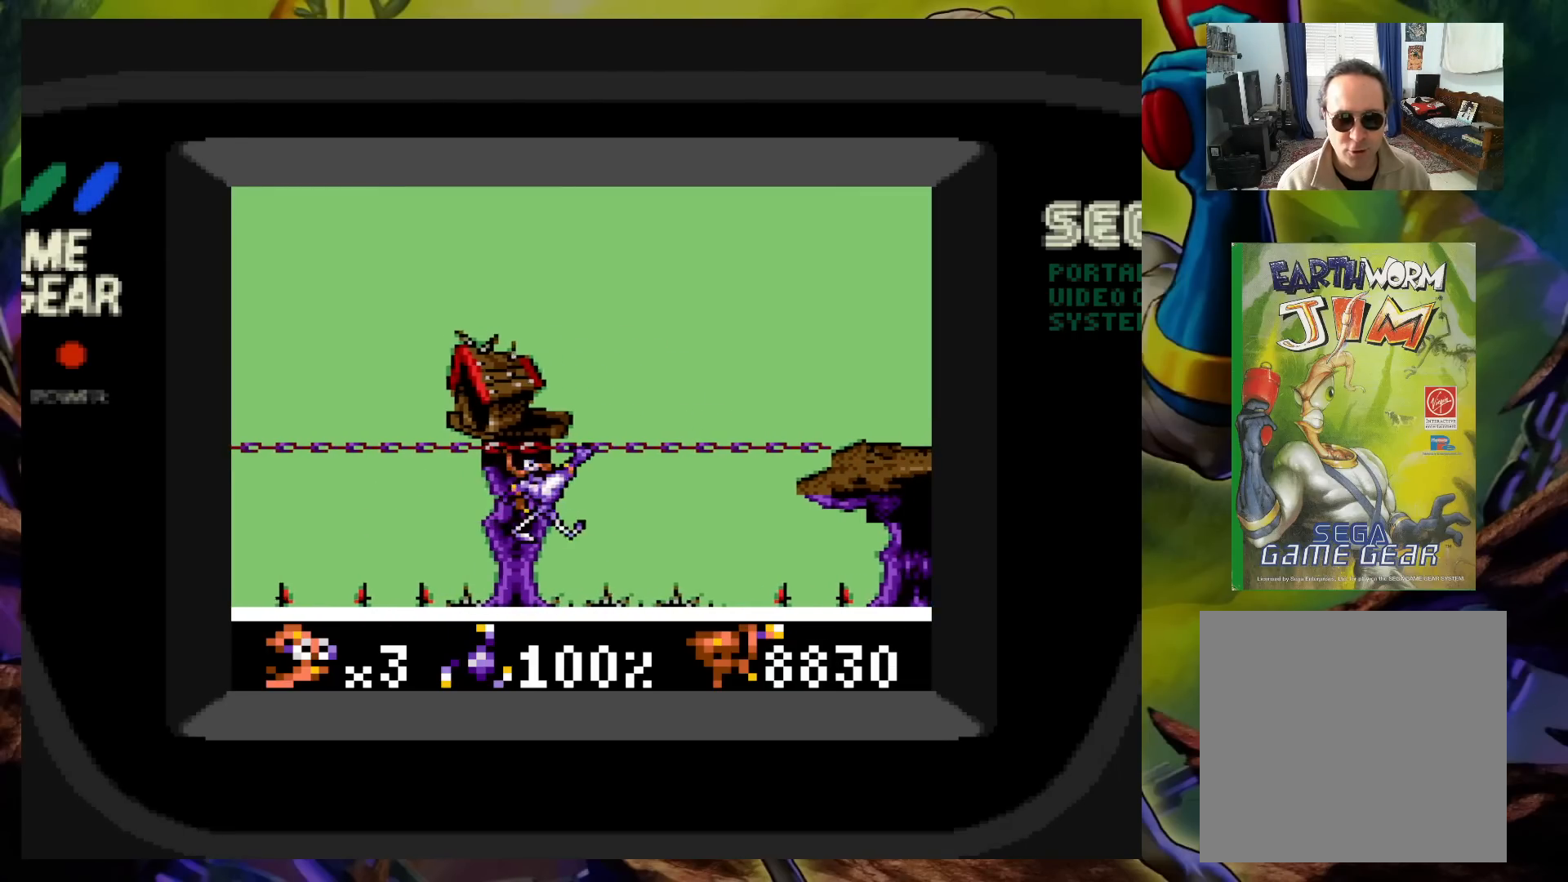
{"buttons": ["DPAD_RIGHT"], "events": []}